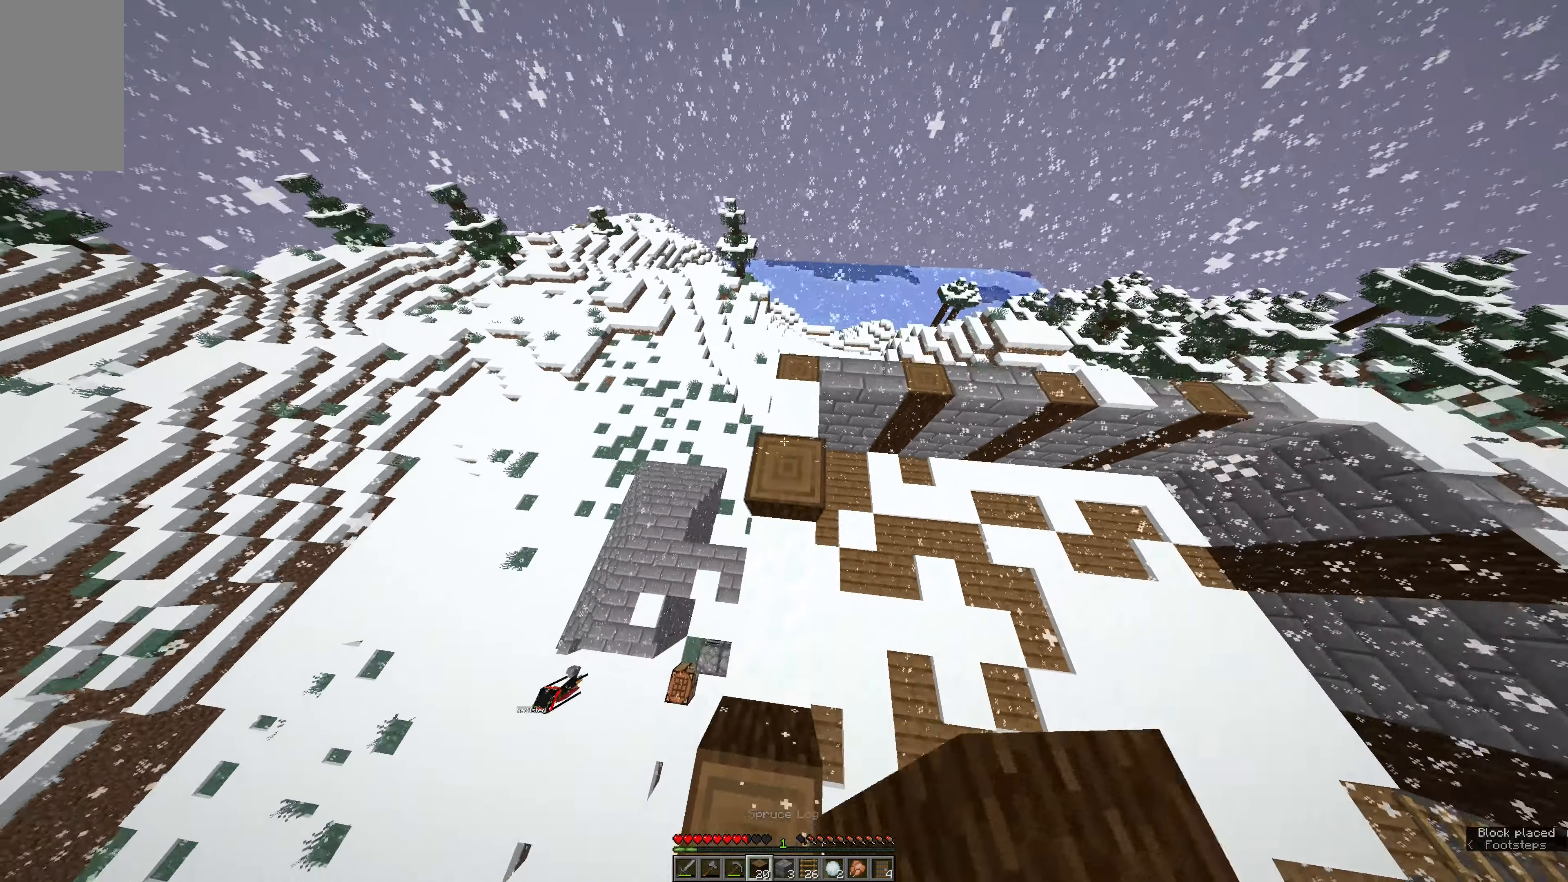
Gameplay with keyboard and mouse; each line is a JSON object with the keys and mouse buttons held at the frame after it. "events" lists presses ("down") and releases ("up") of "a", "e", "s", "space", "w", "mouse_left" and "mouse_right" between this image and that frame as [ms after this image, input, new state], when the widget could be followed in between. "mouse_left", "mouse_right" = the "left", "right" buttons of the "mouse" list. No other keys are recorded. Fast repeated clicks can show as one long hold. Mouse movement is not recorded.
{"keys": ["w"], "mouse": ["right"], "events": [[450, "mouse_right", "down"], [450, "w", "down"]]}
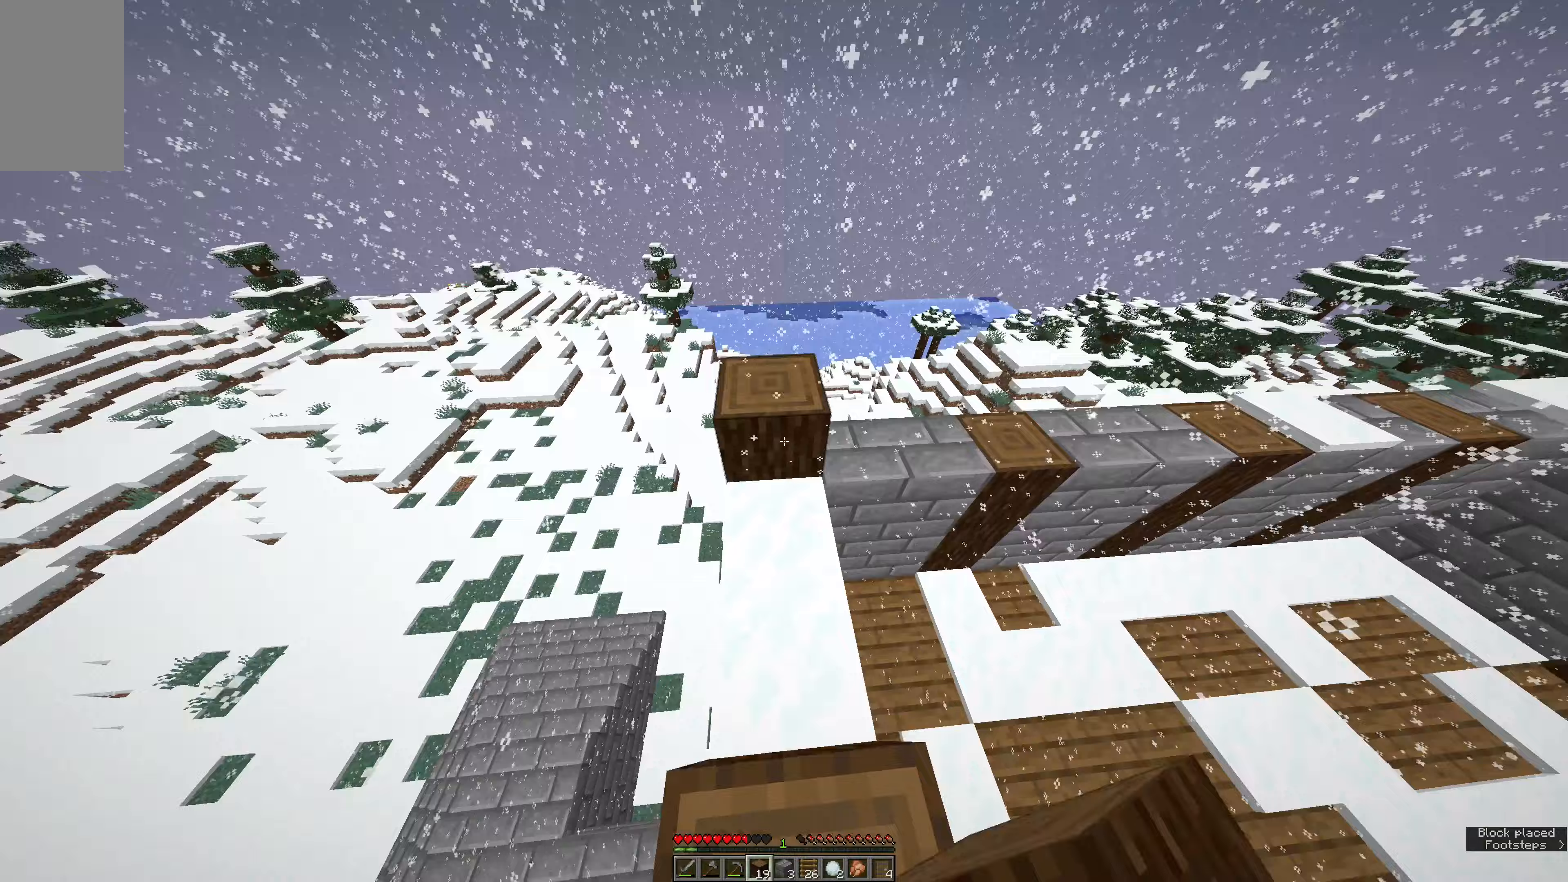
{"keys": ["e", "w"], "mouse": [], "events": [[17, "space", "down"], [67, "mouse_right", "up"], [117, "a", "down"], [183, "space", "up"], [283, "a", "up"], [283, "e", "down"]]}
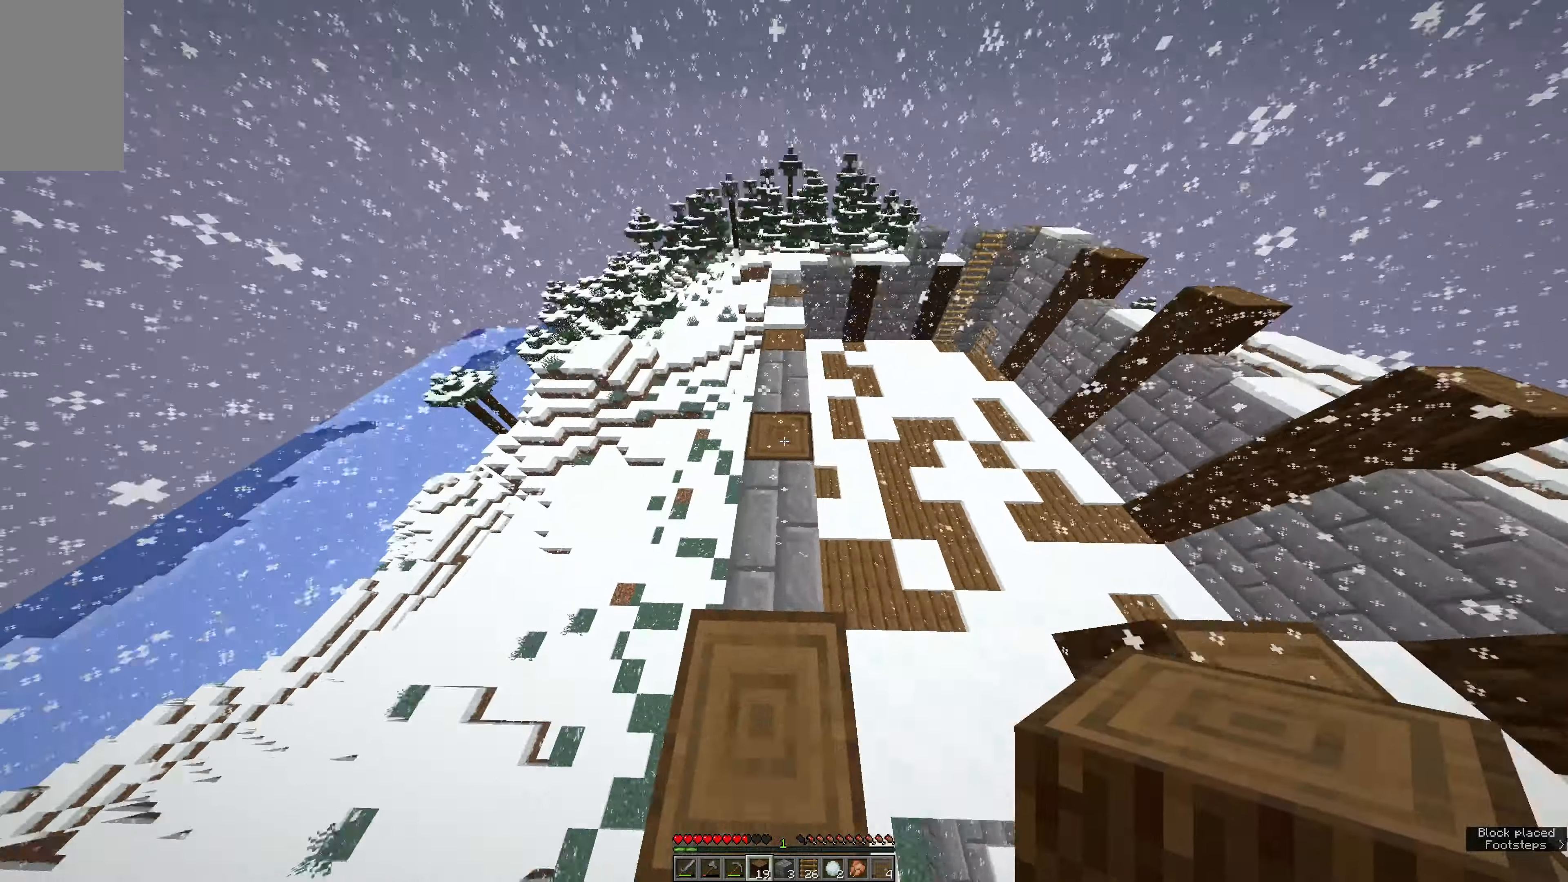
{"keys": [], "mouse": [], "events": [[83, "e", "up"], [150, "mouse_right", "down"], [200, "space", "down"], [250, "mouse_right", "up"], [367, "space", "up"], [367, "w", "up"]]}
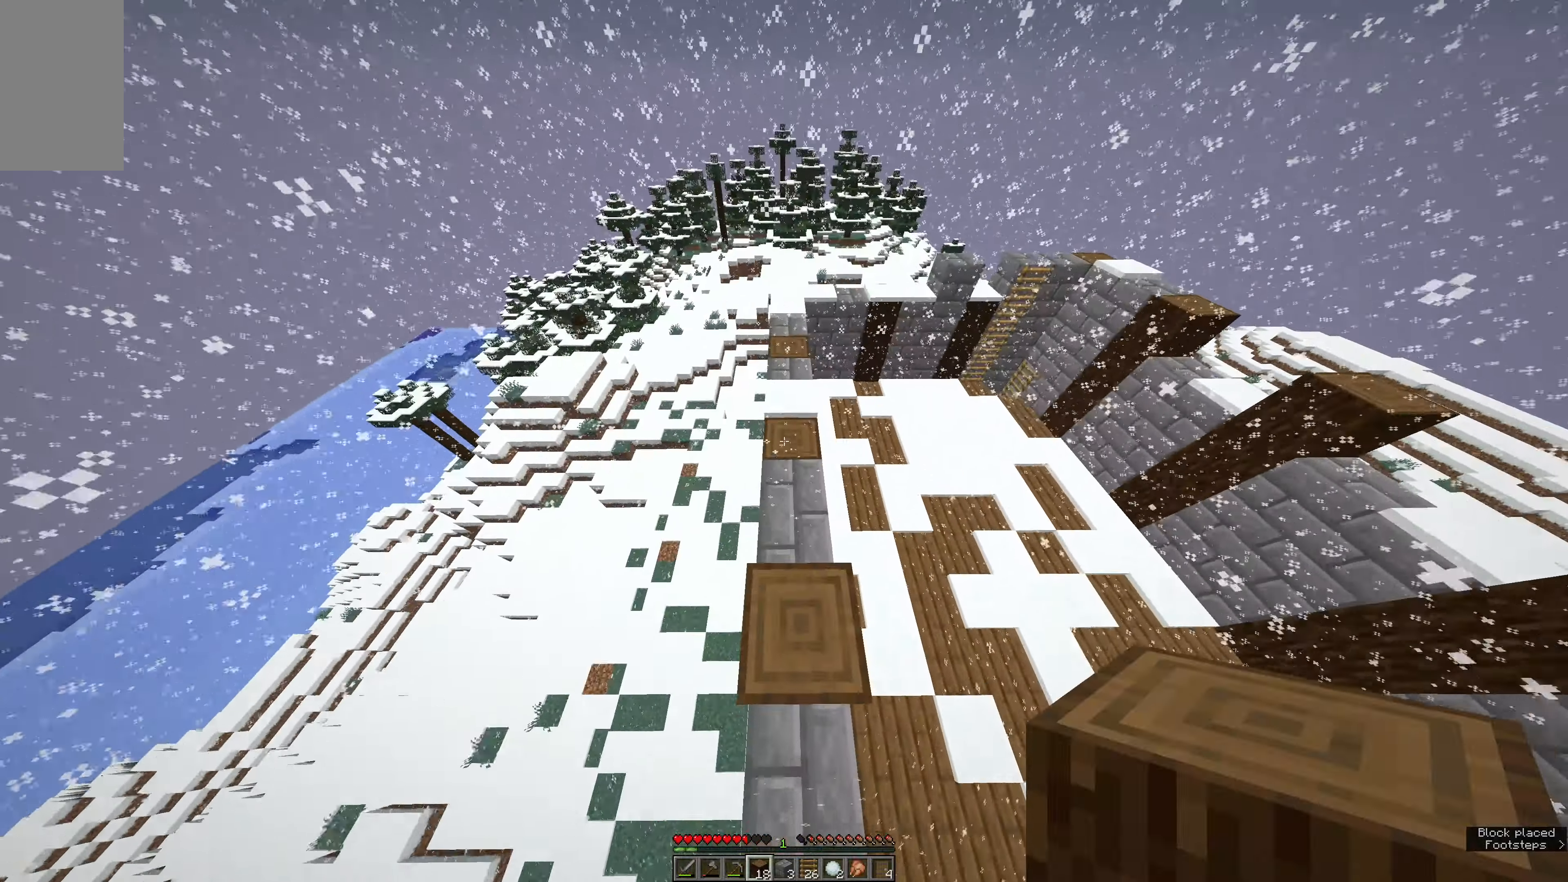
{"keys": ["w"], "mouse": [], "events": [[33, "w", "down"], [217, "mouse_right", "down"], [267, "space", "down"], [333, "mouse_right", "up"], [500, "space", "up"]]}
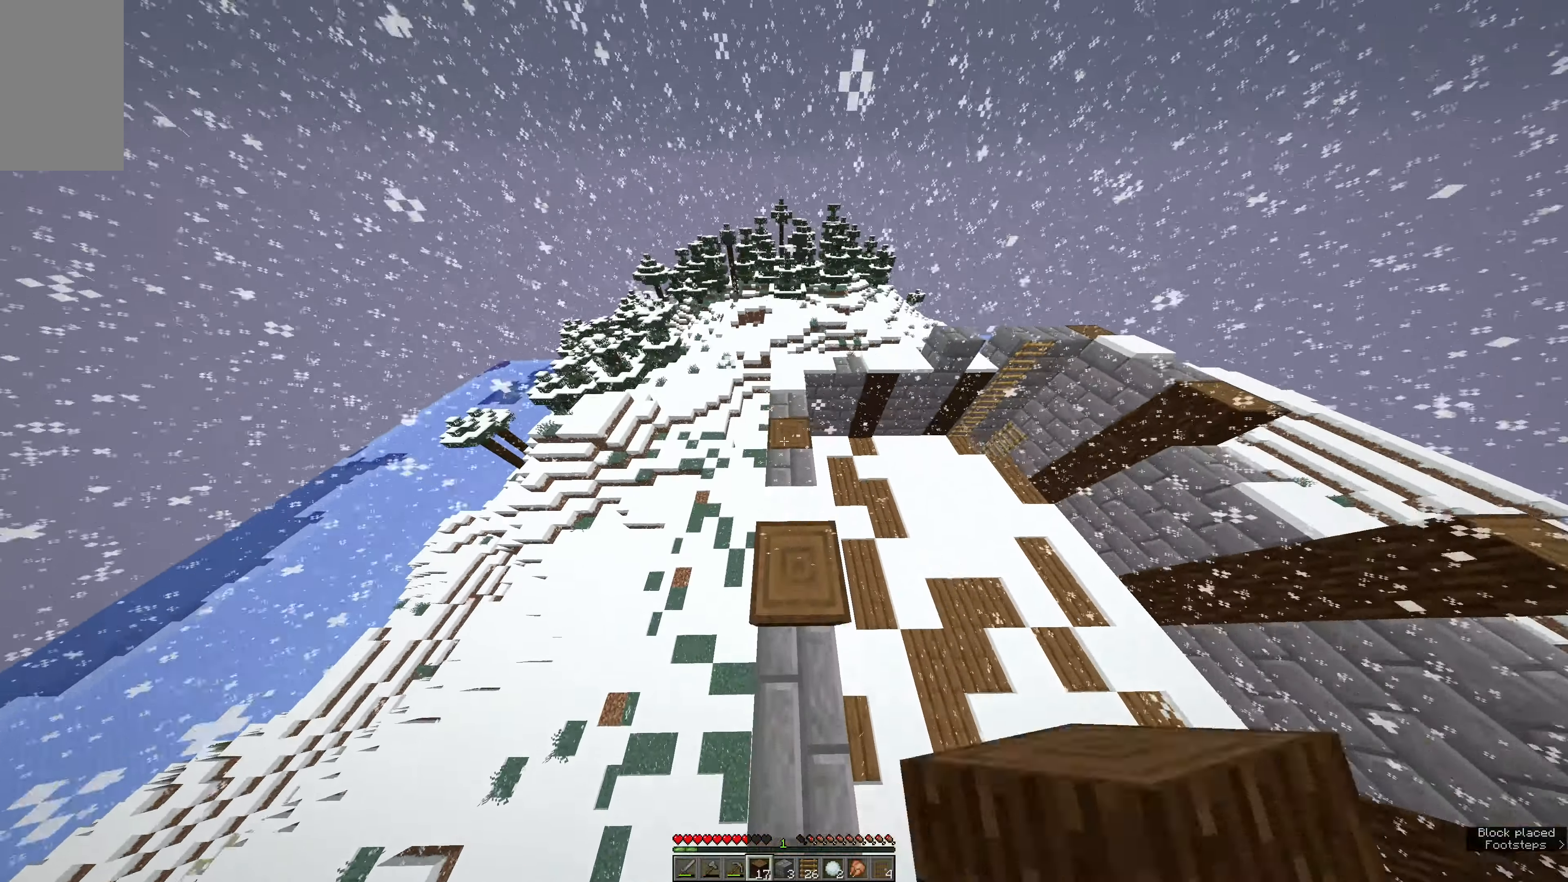
{"keys": ["space", "w"], "mouse": [], "events": [[317, "mouse_right", "down"], [383, "mouse_right", "up"], [383, "space", "down"]]}
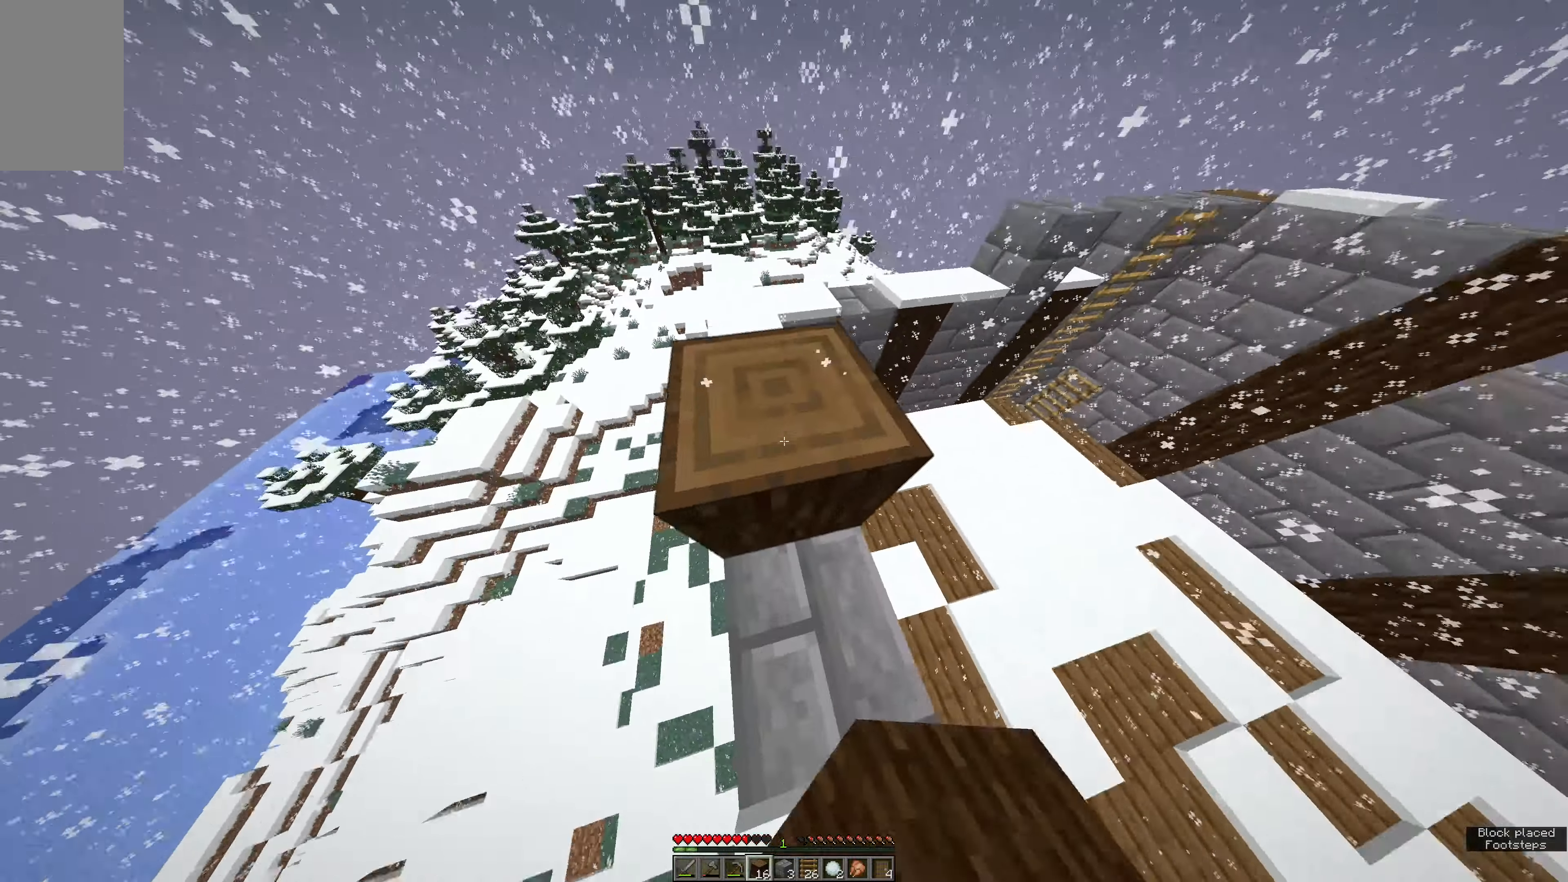
{"keys": ["w"], "mouse": [], "events": [[283, "space", "up"], [350, "a", "down"], [450, "a", "up"]]}
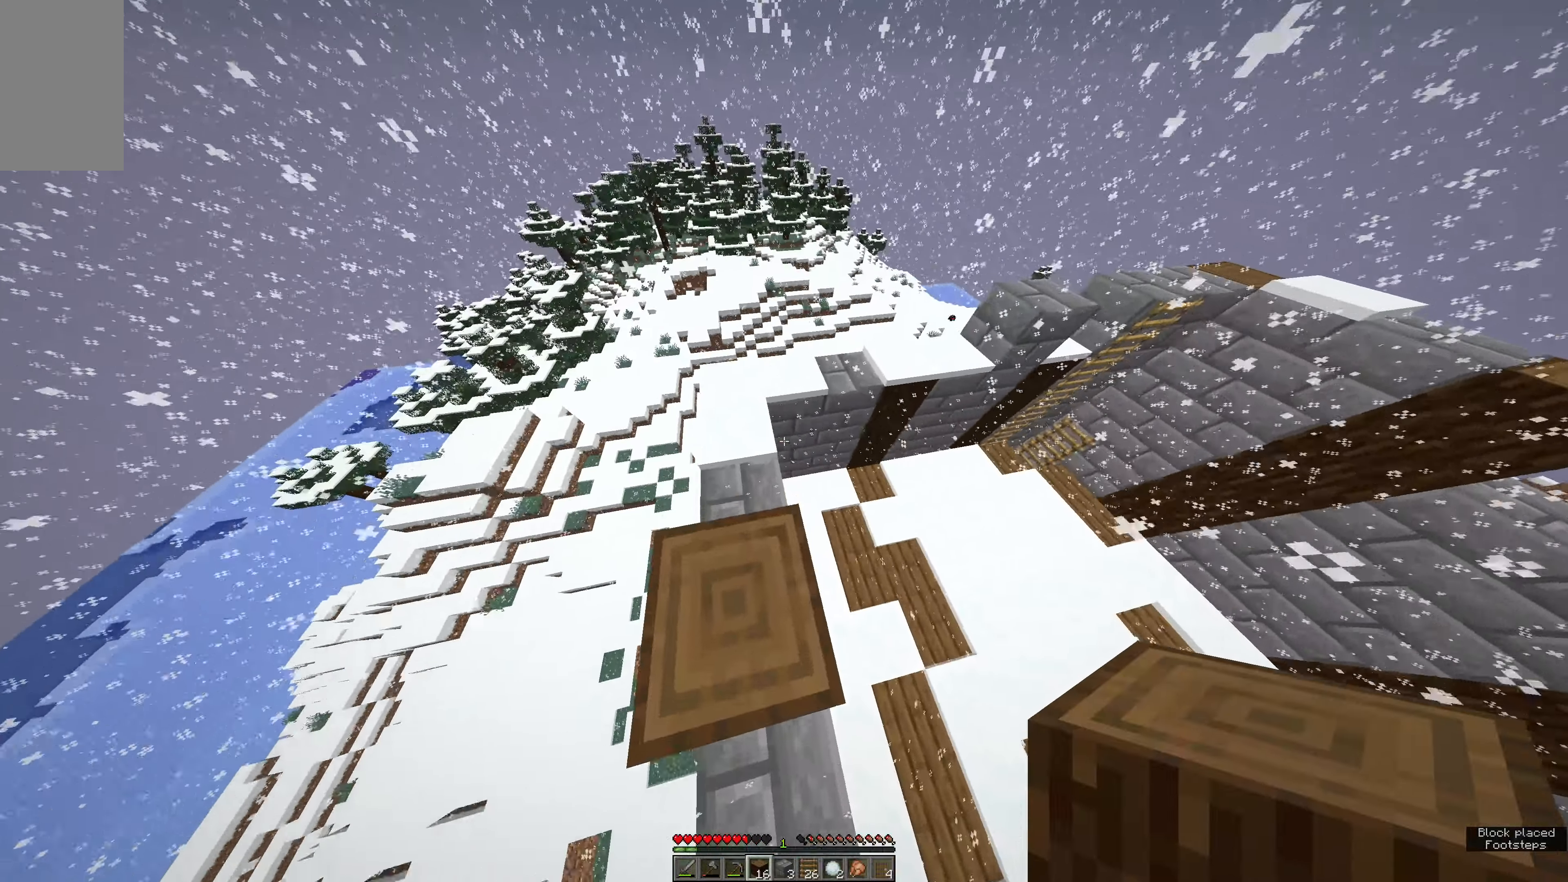
{"keys": ["e"], "mouse": ["right"], "events": [[67, "space", "down"], [133, "a", "down"], [233, "space", "up"], [300, "w", "up"], [467, "a", "up"], [467, "e", "down"], [467, "mouse_right", "down"]]}
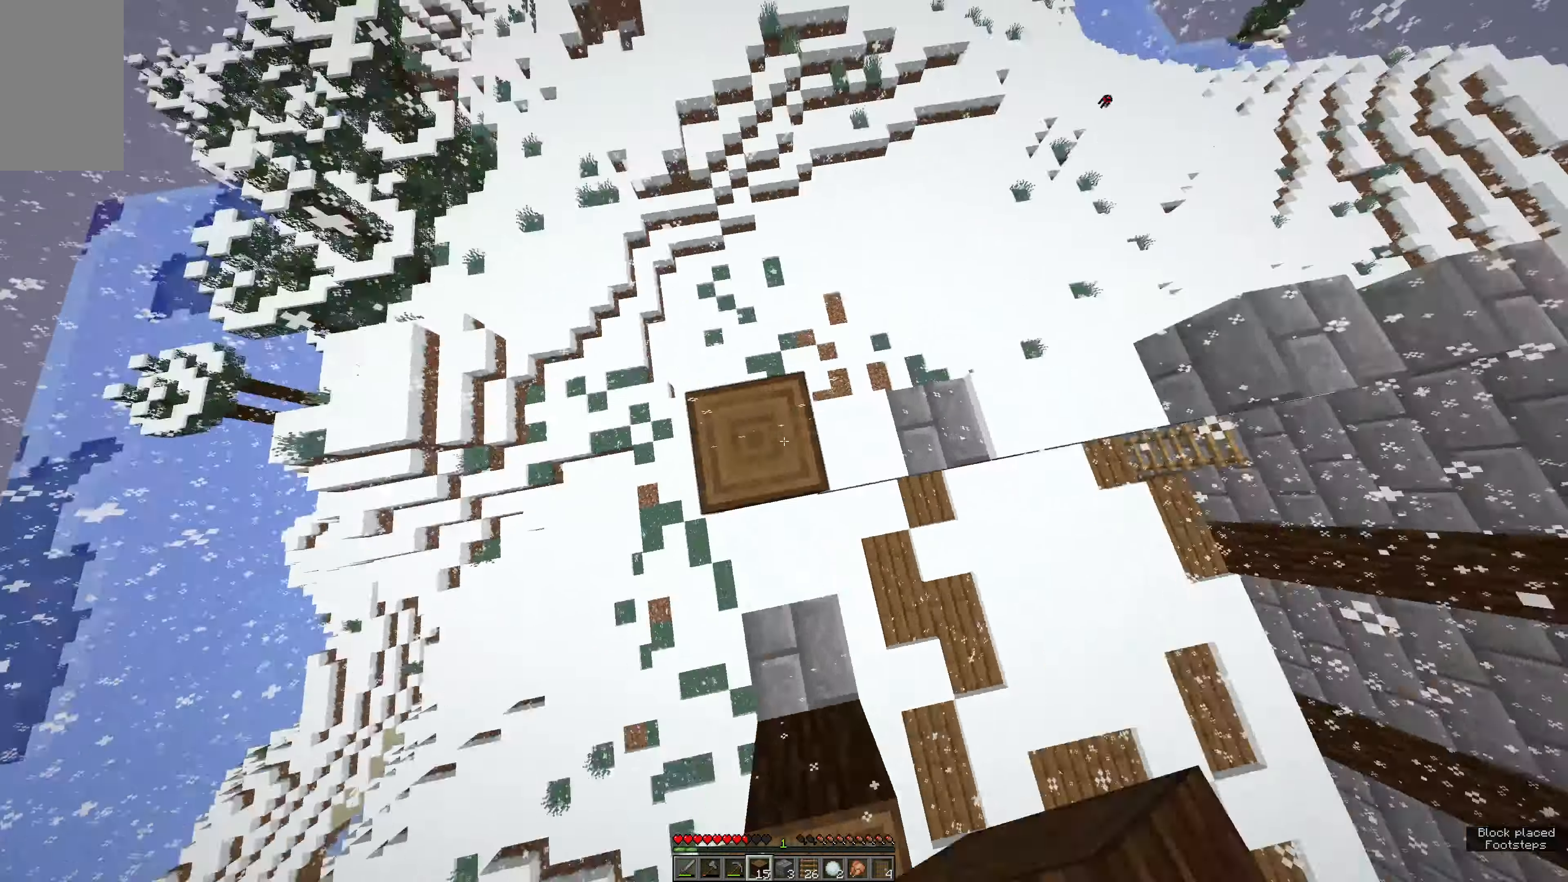
{"keys": ["space"], "mouse": [], "events": [[50, "mouse_right", "up"], [50, "w", "down"], [183, "e", "up"], [300, "space", "down"], [467, "w", "up"]]}
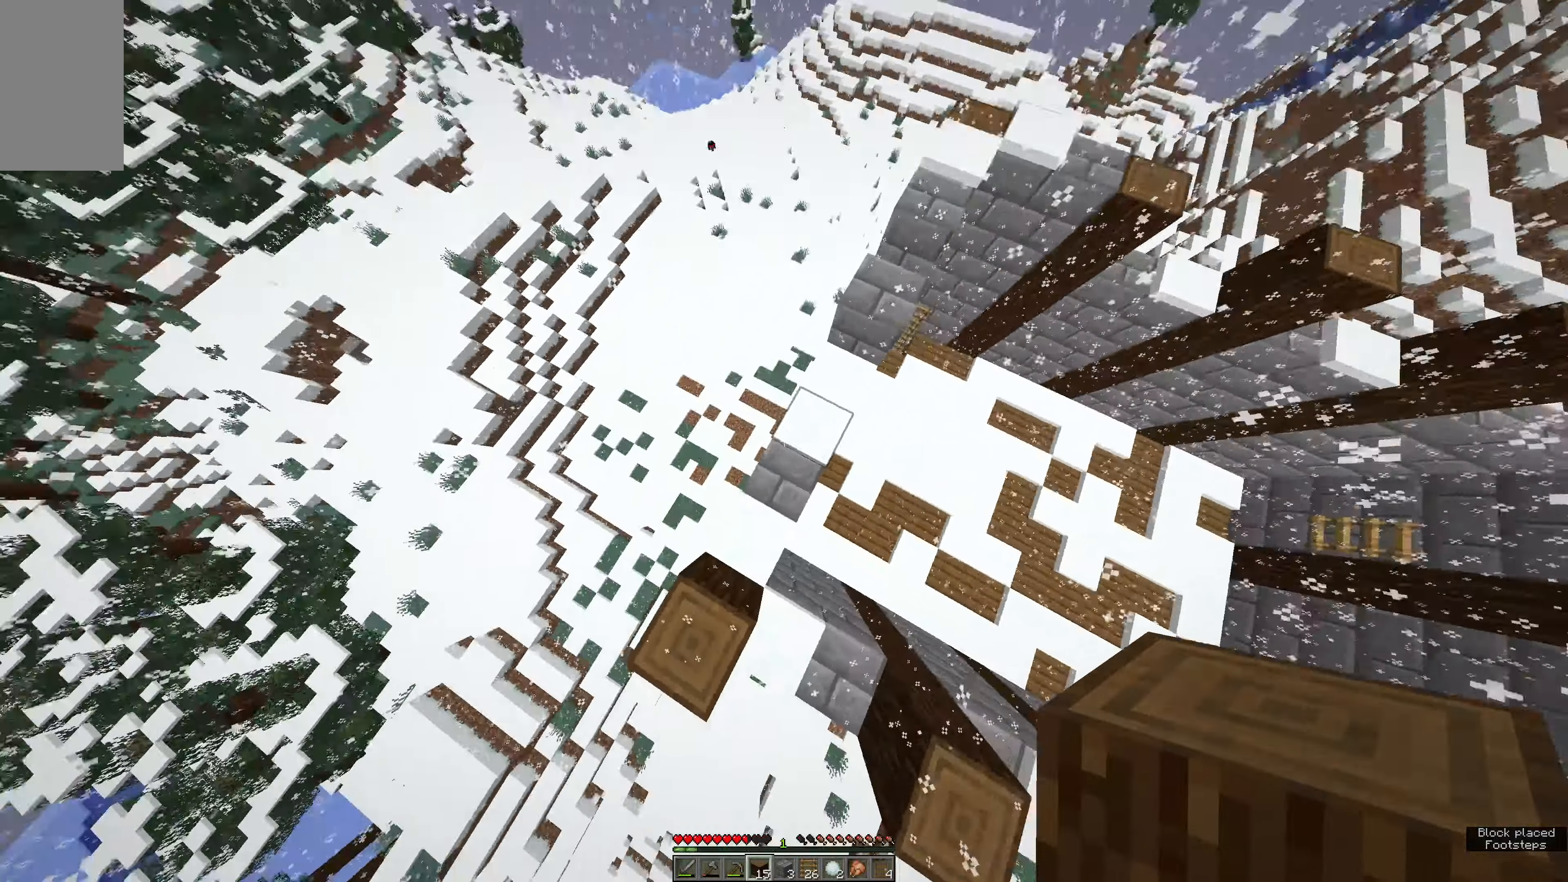
{"keys": ["a", "s"], "mouse": [], "events": [[17, "space", "up"], [133, "a", "down"], [233, "s", "down"], [283, "mouse_right", "down"], [417, "mouse_right", "up"]]}
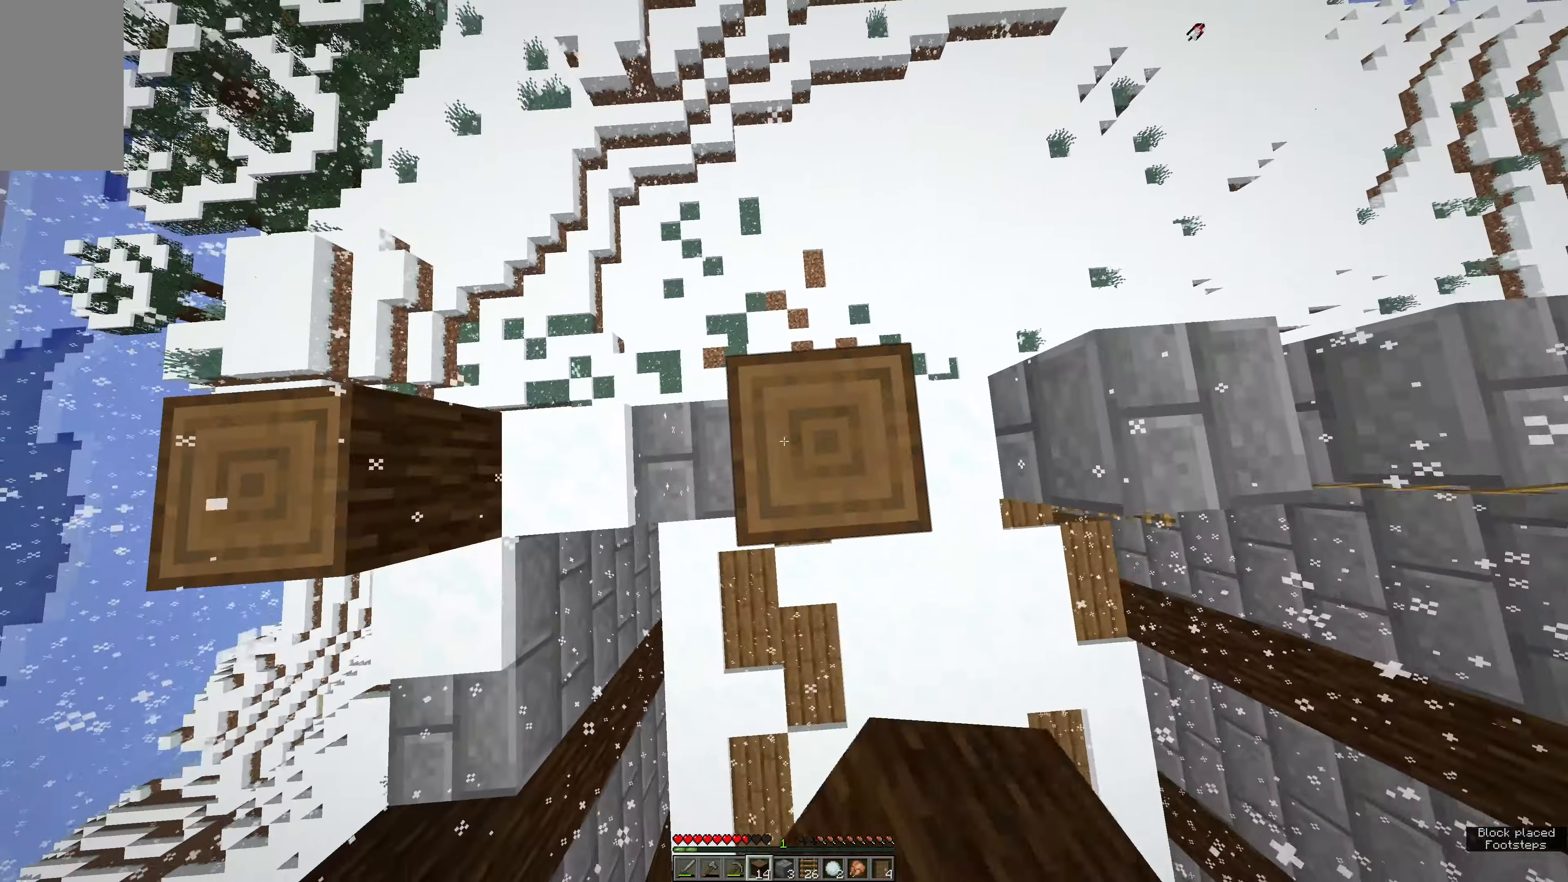
{"keys": ["e", "s"], "mouse": [], "events": [[17, "a", "up"], [17, "e", "down"], [133, "s", "up"], [300, "s", "down"]]}
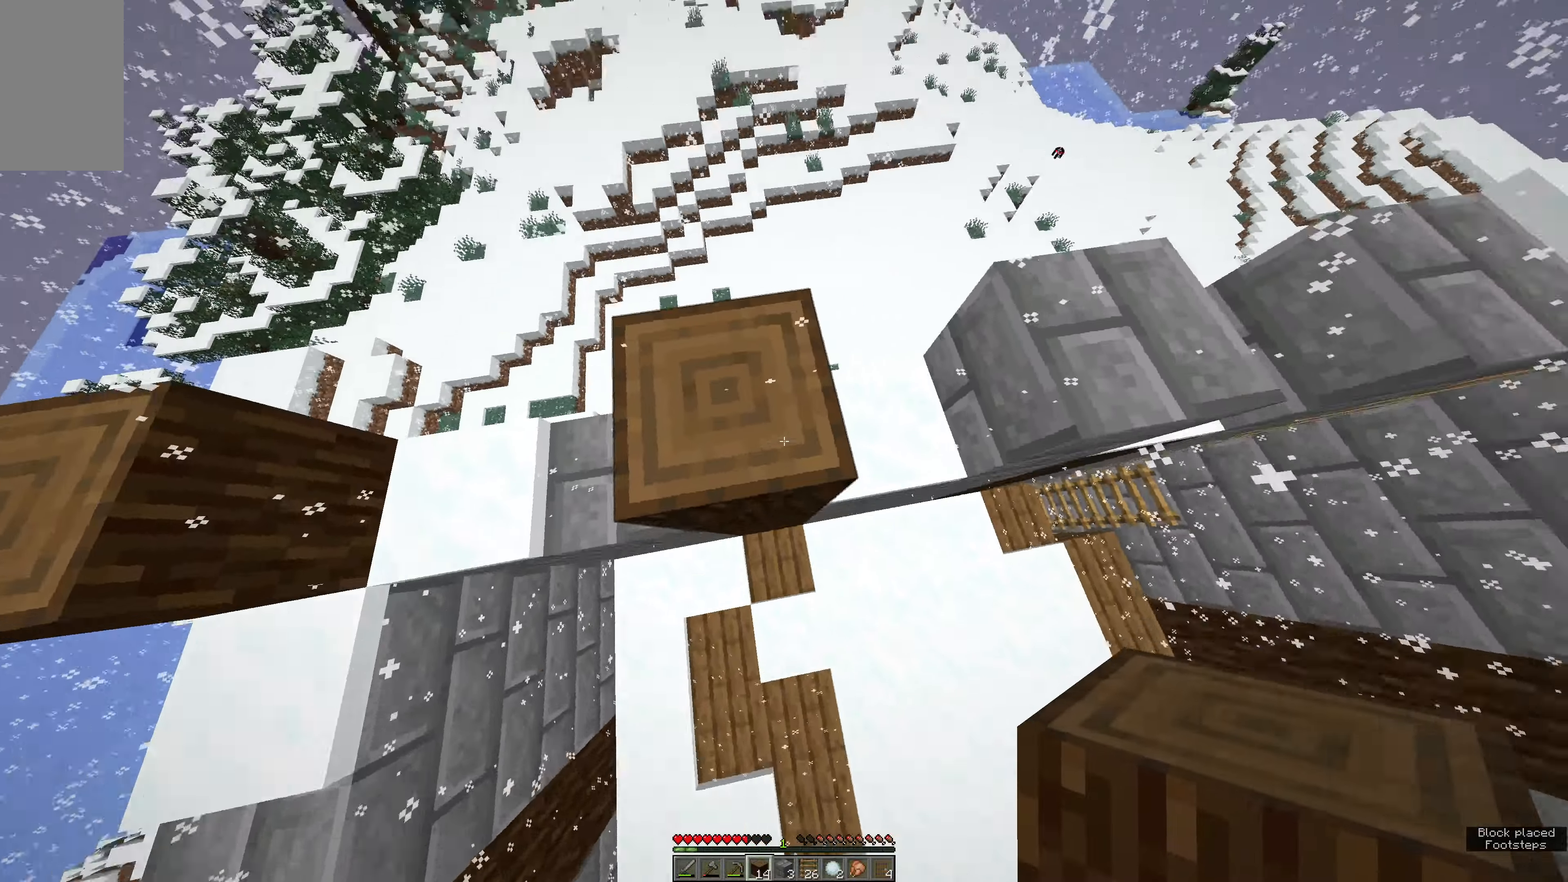
{"keys": ["e"], "mouse": ["left"], "events": [[33, "s", "up"], [100, "mouse_left", "down"]]}
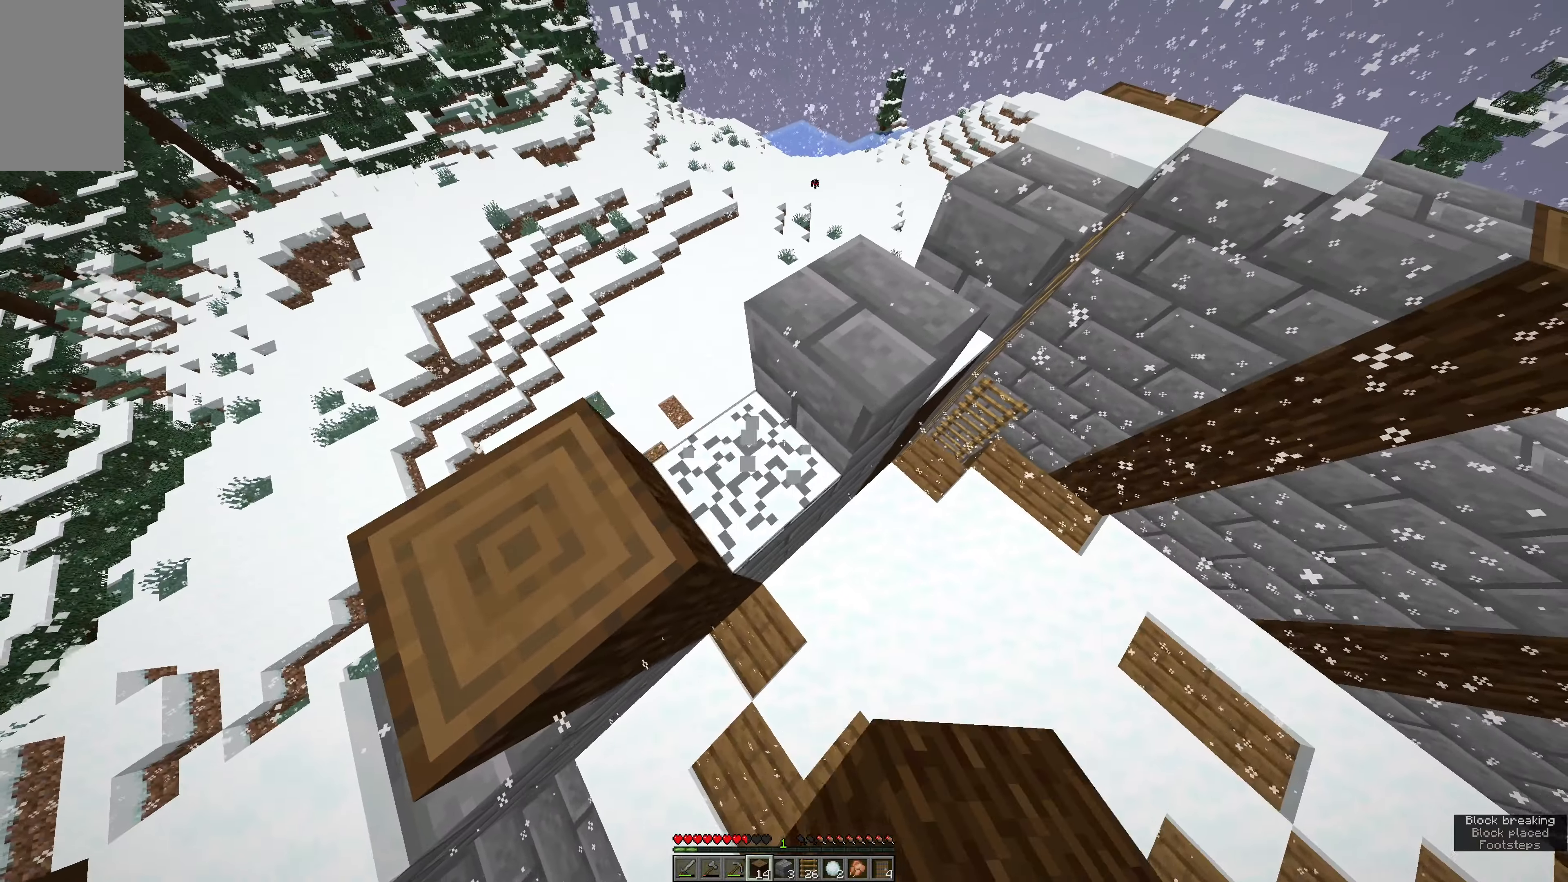
{"keys": ["a"], "mouse": [], "events": [[50, "s", "down"], [283, "a", "down"], [283, "e", "up"], [333, "mouse_left", "up"], [383, "s", "up"]]}
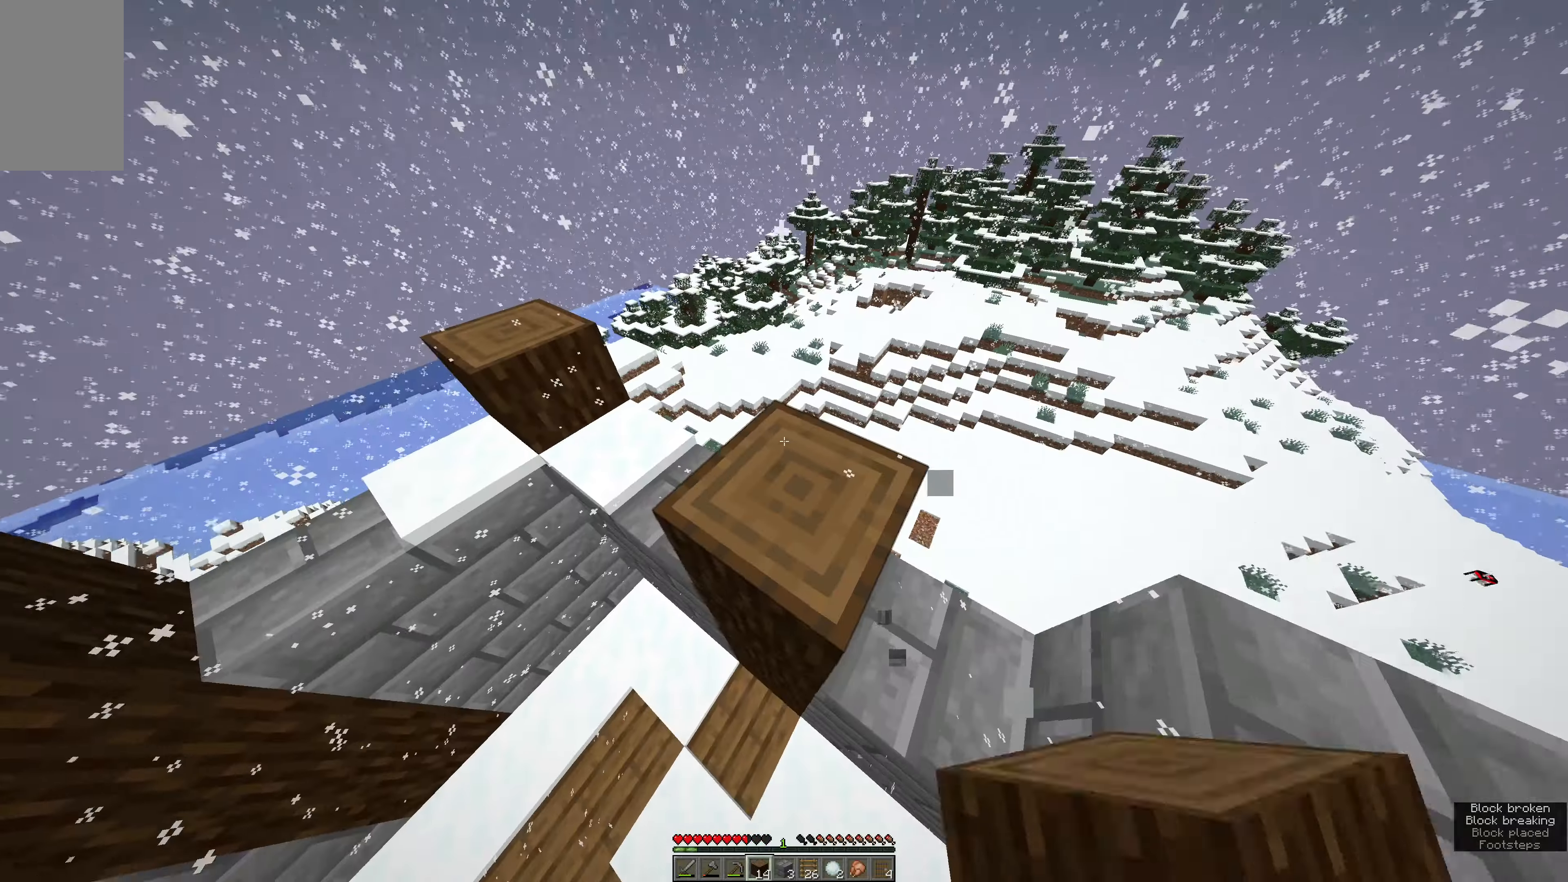
{"keys": ["w"], "mouse": [], "events": [[217, "w", "down"], [334, "a", "up"]]}
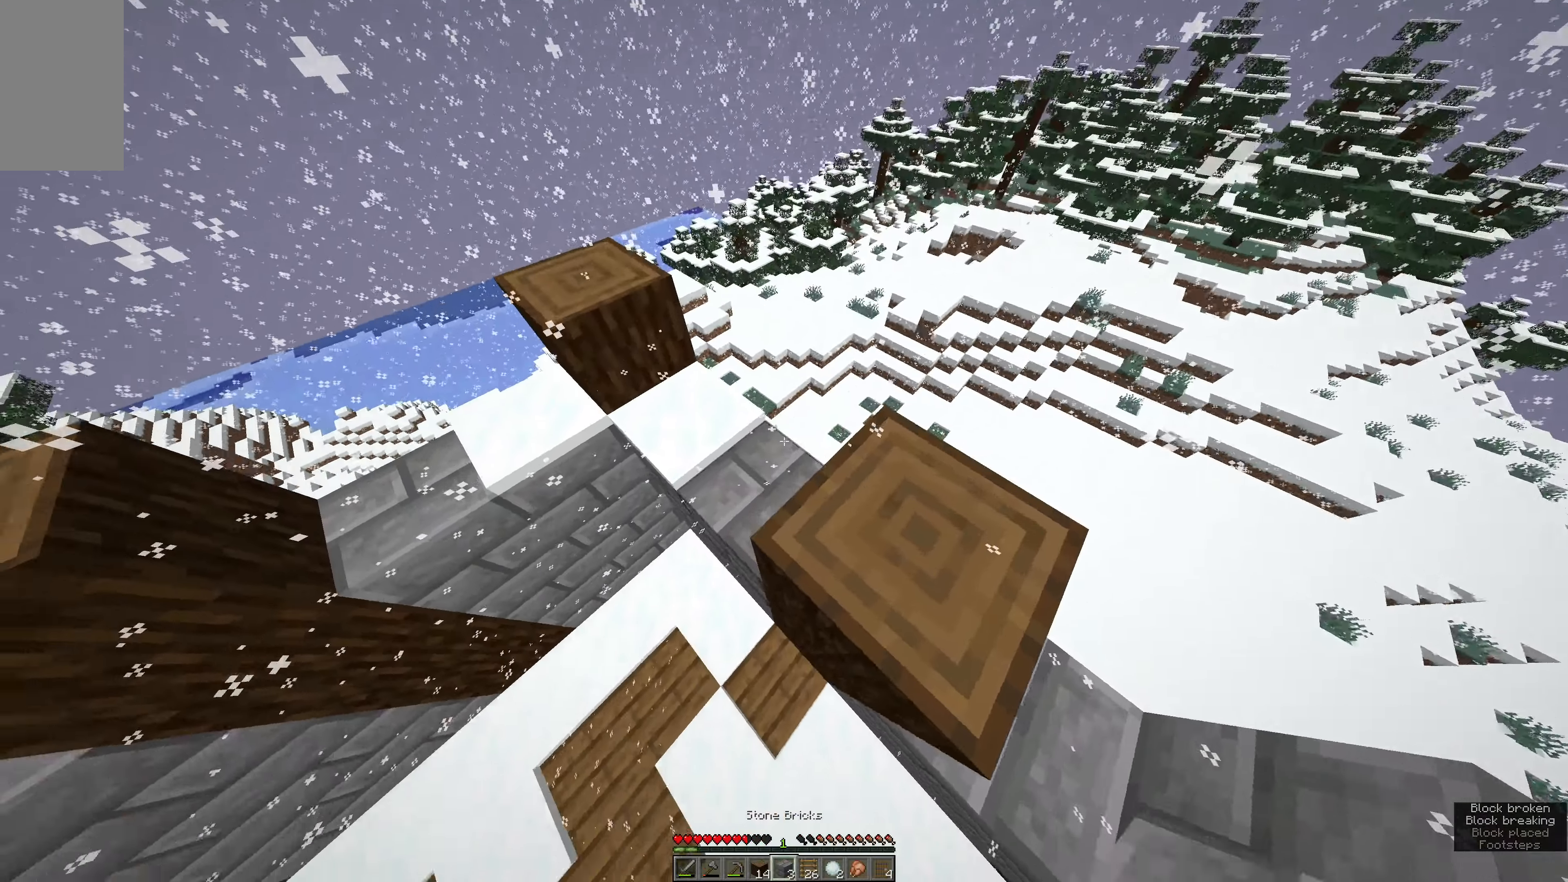
{"keys": ["w"], "mouse": ["right"], "events": [[350, "mouse_right", "down"]]}
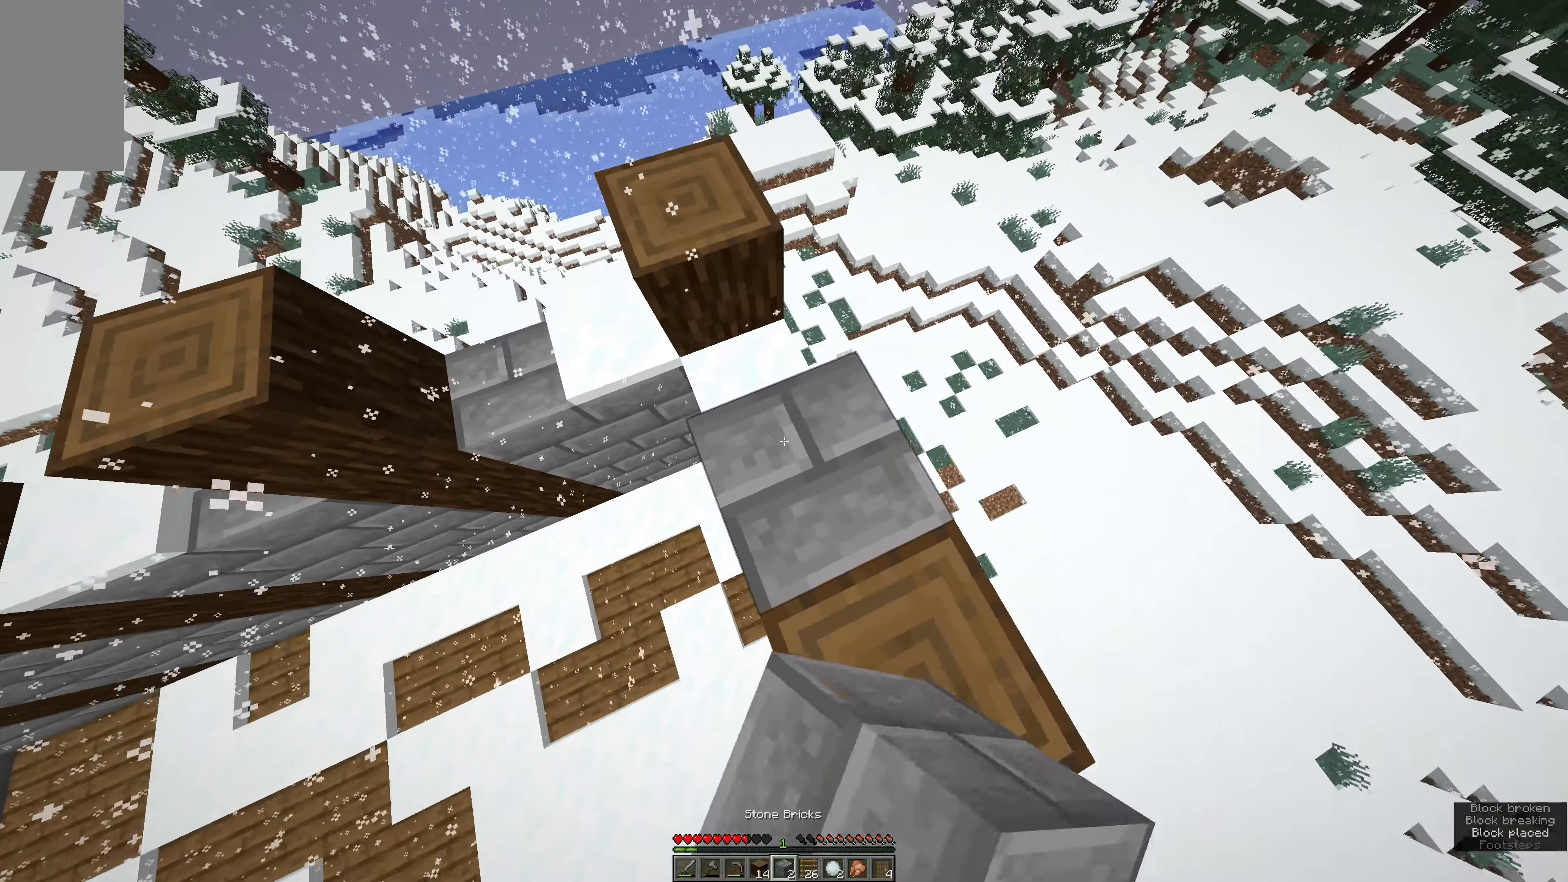
{"keys": ["e"], "mouse": [], "events": [[17, "mouse_right", "up"], [134, "w", "up"], [367, "e", "down"]]}
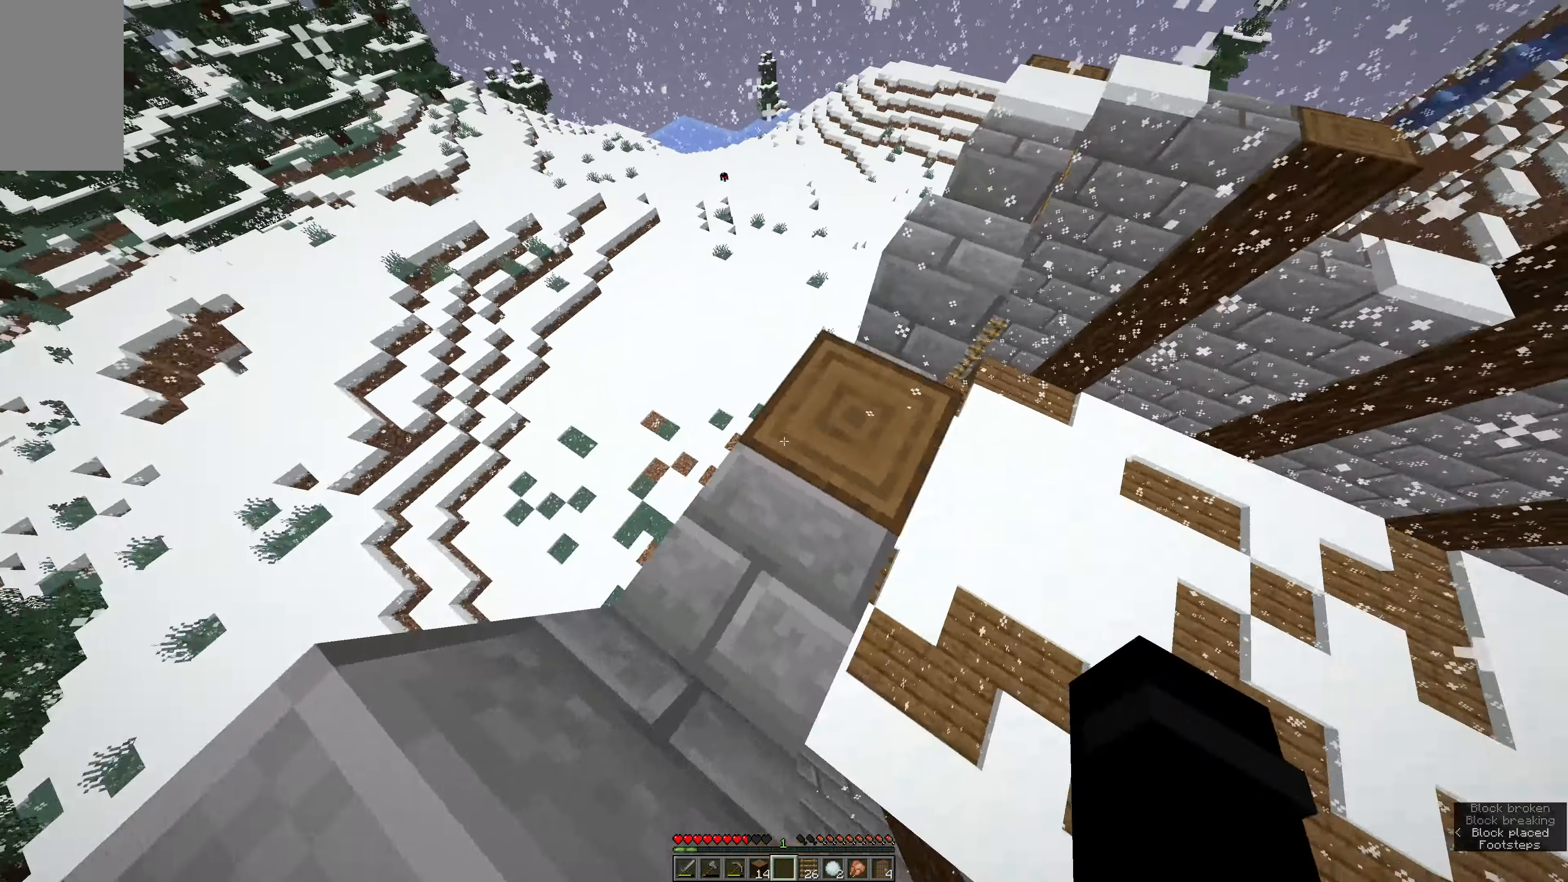
{"keys": [], "mouse": ["left"], "events": [[34, "e", "up"], [384, "mouse_left", "down"]]}
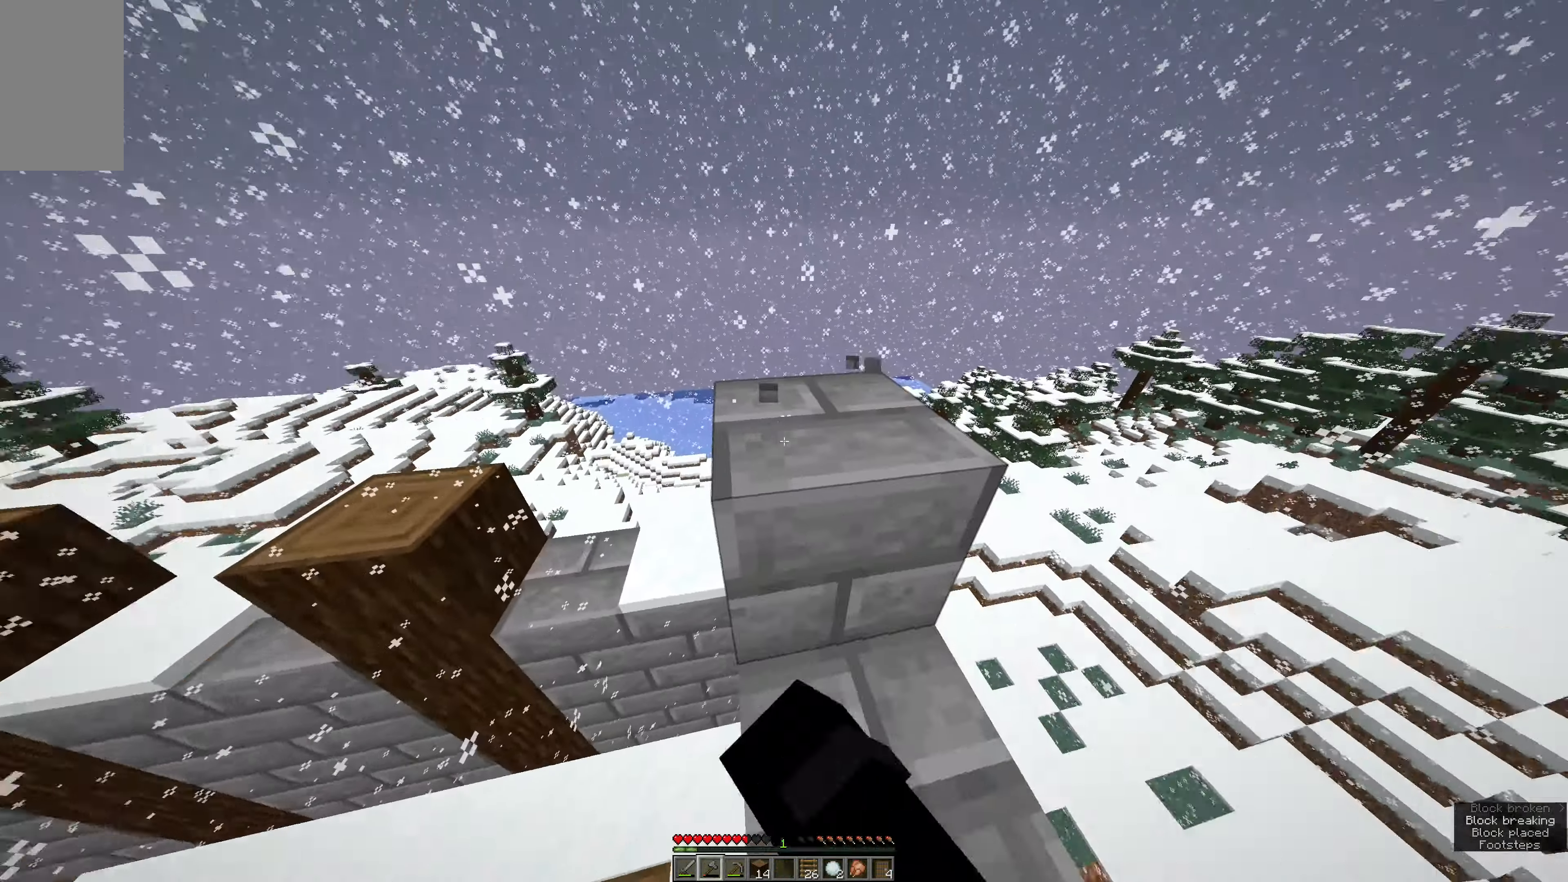
{"keys": [], "mouse": ["left"], "events": []}
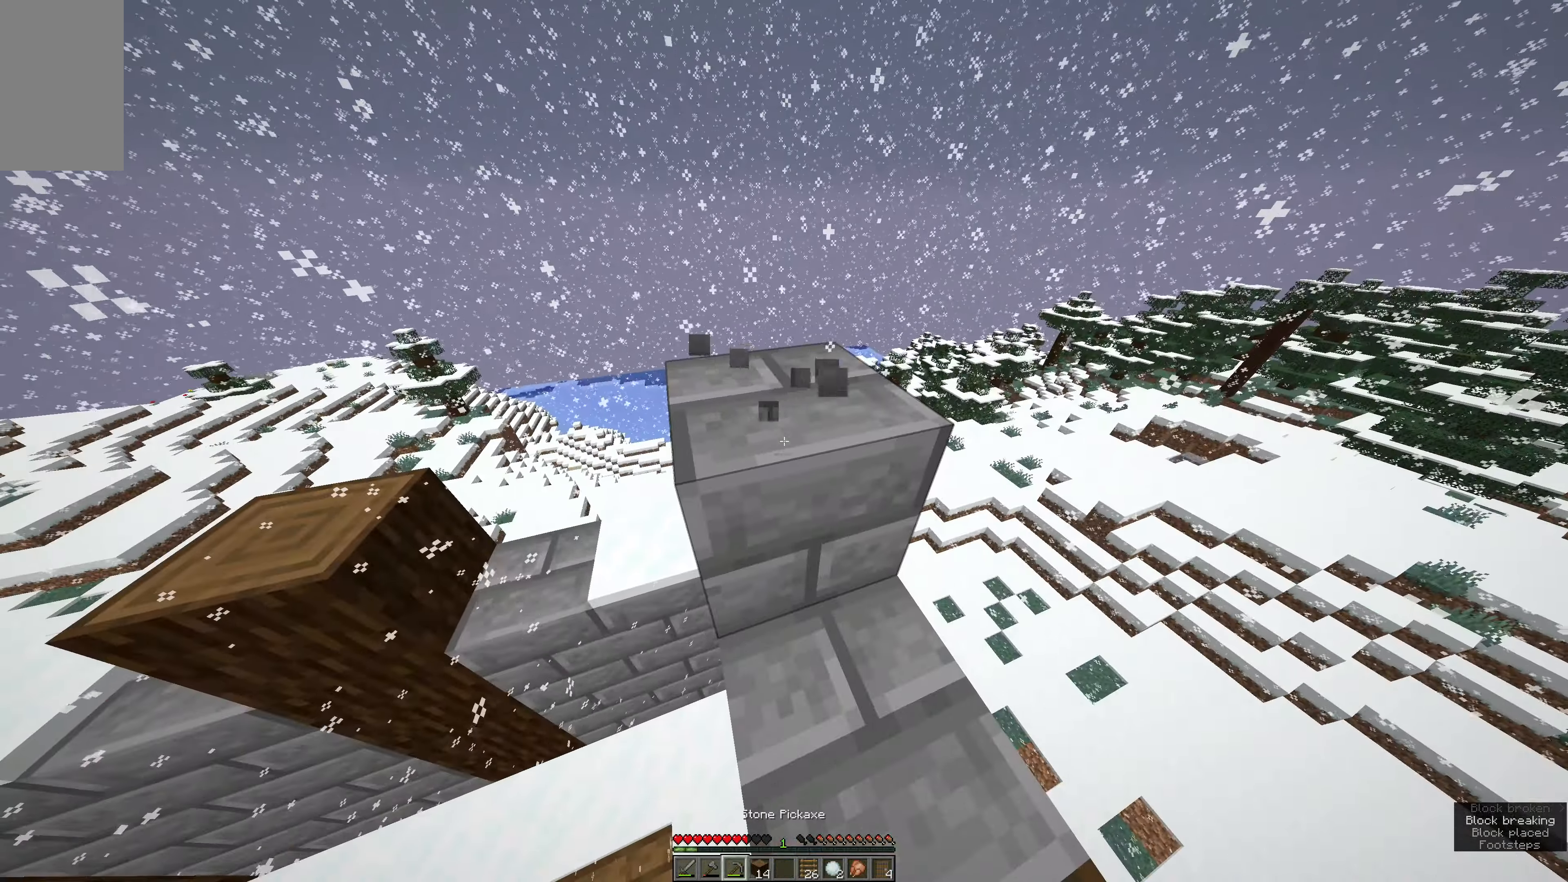
{"keys": [], "mouse": ["left"], "events": []}
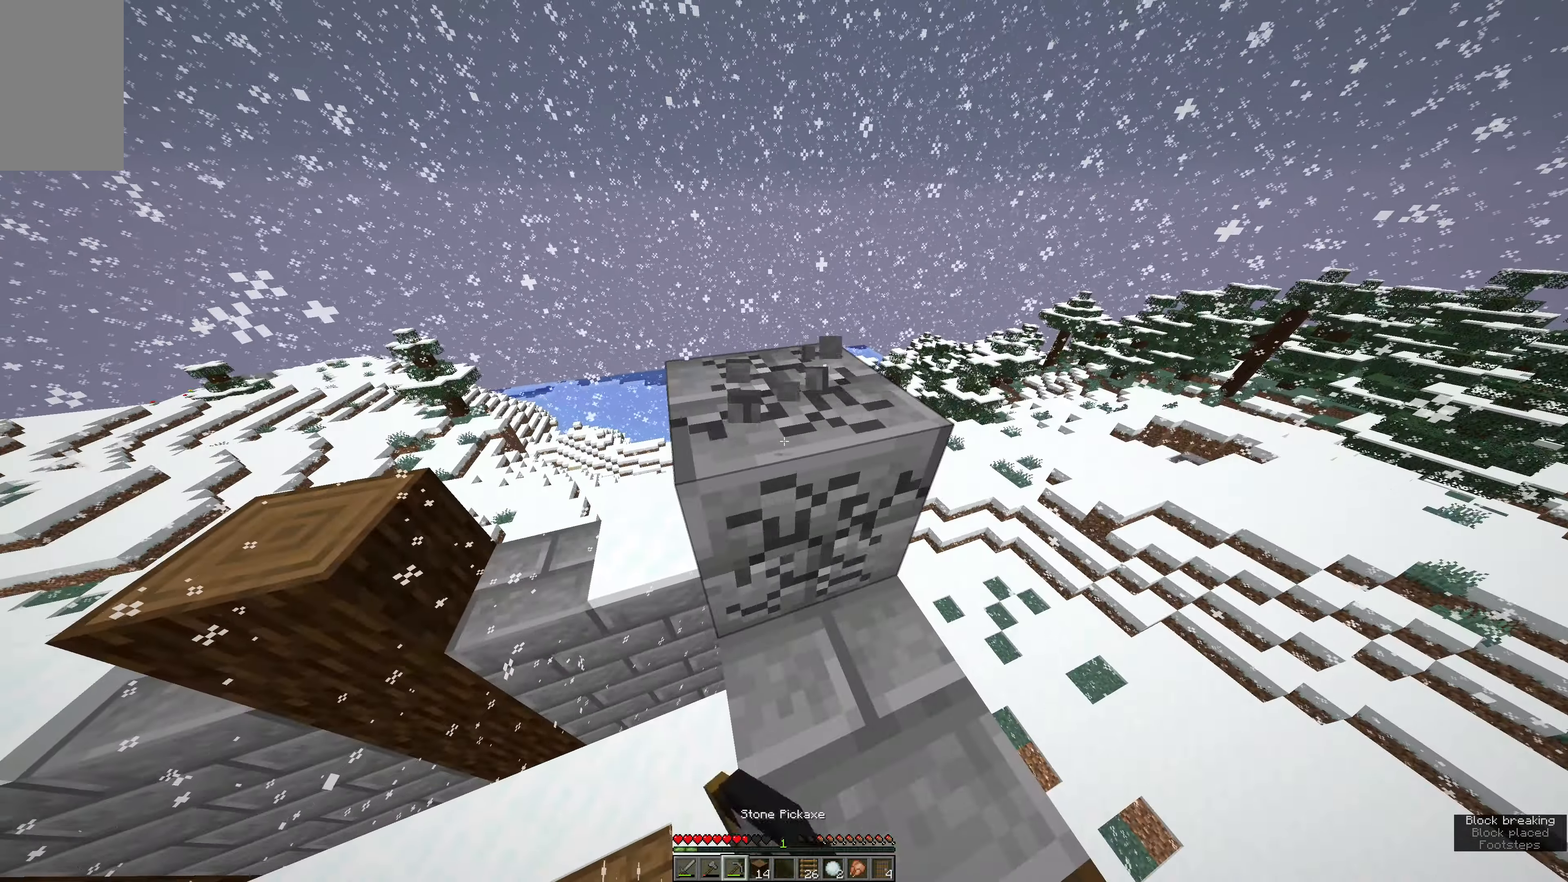
{"keys": ["w"], "mouse": ["left"], "events": [[134, "w", "down"]]}
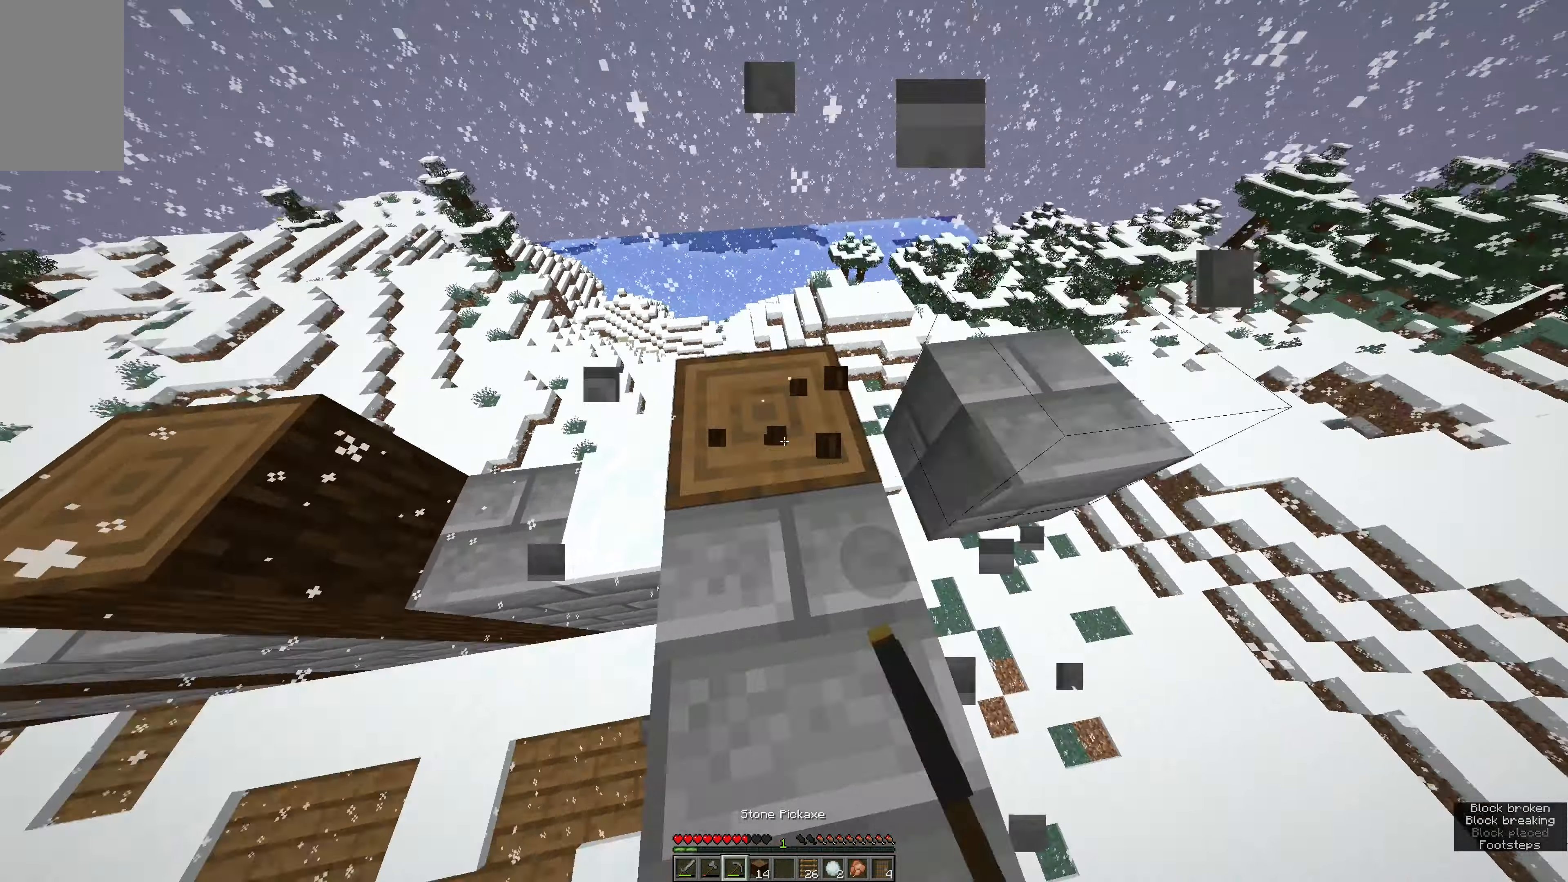
{"keys": ["w"], "mouse": [], "events": [[67, "e", "down"], [67, "mouse_left", "up"], [167, "w", "up"], [250, "e", "up"], [300, "a", "down"], [350, "w", "down"], [467, "a", "up"]]}
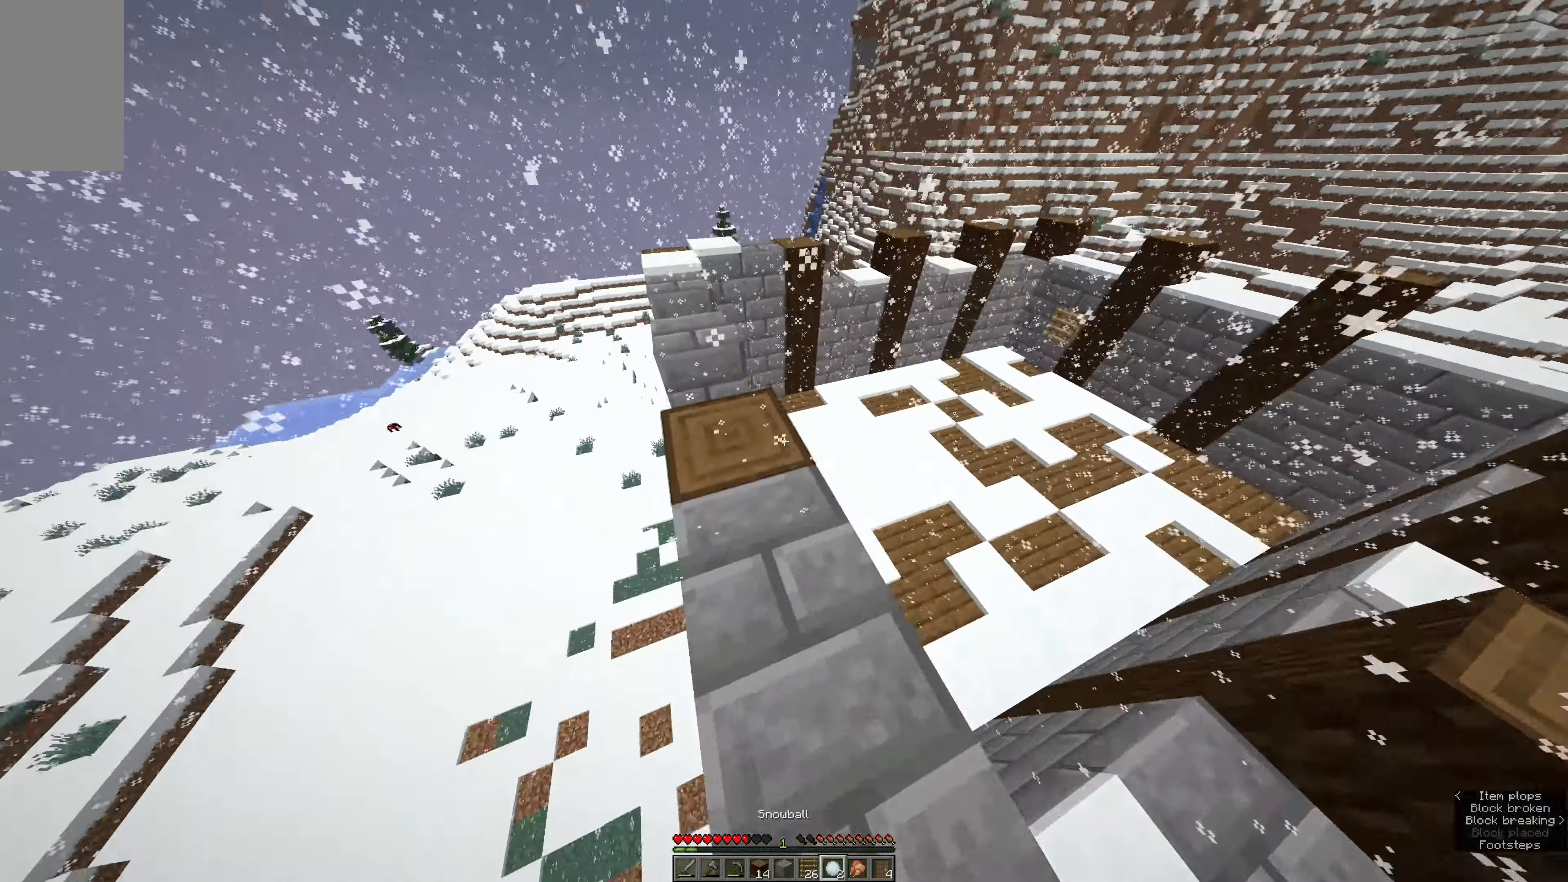
{"keys": ["w"], "mouse": [], "events": [[134, "a", "down"], [184, "a", "up"]]}
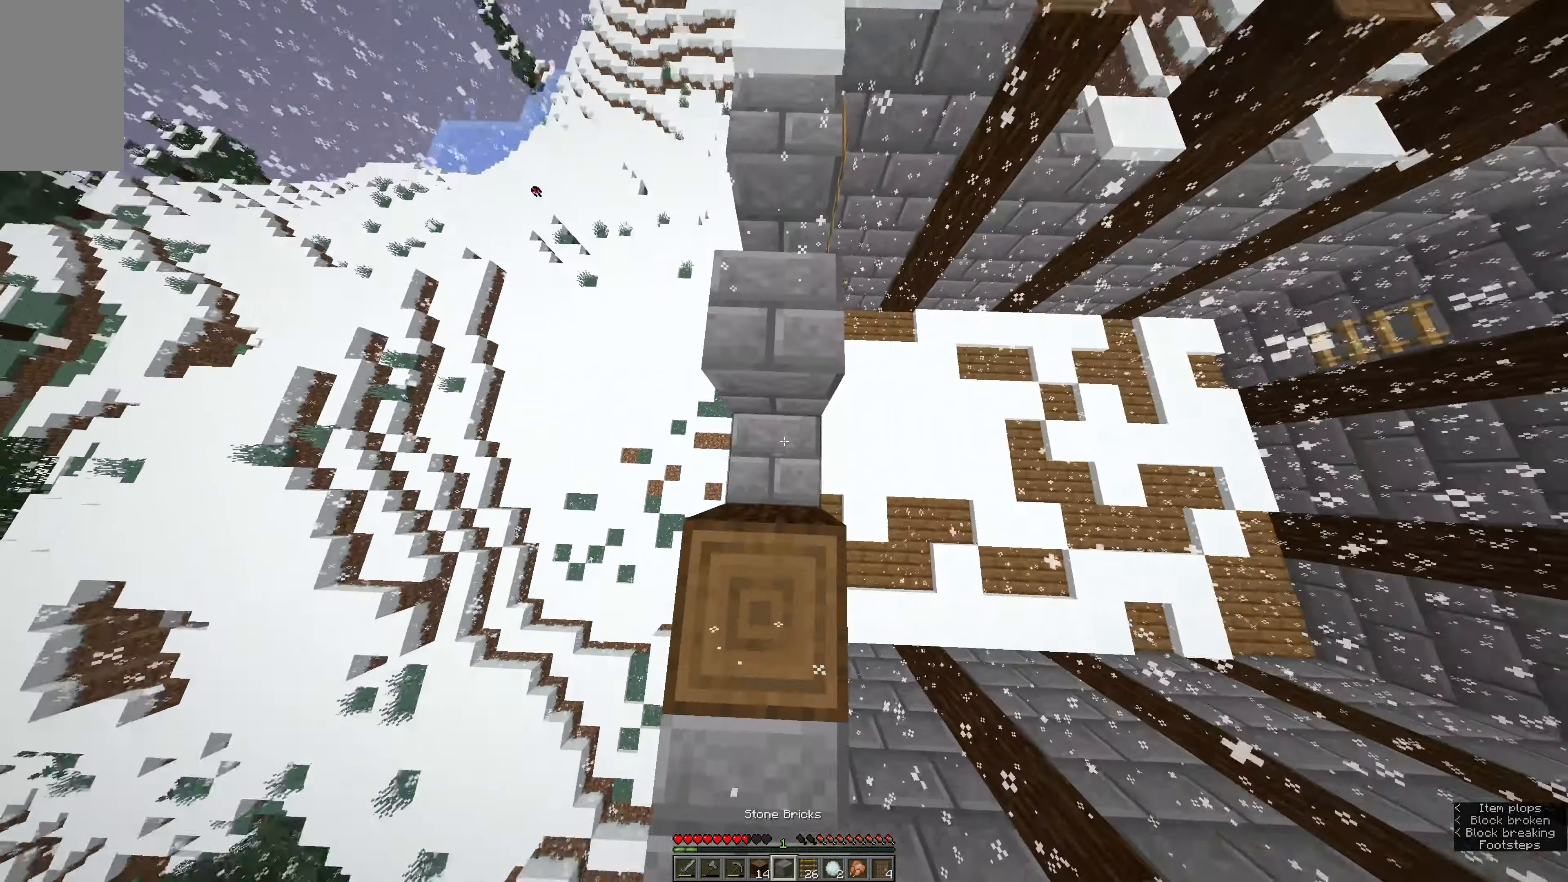
{"keys": ["w"], "mouse": [], "events": [[67, "a", "down"], [251, "a", "up"], [351, "mouse_right", "down"], [467, "mouse_right", "up"]]}
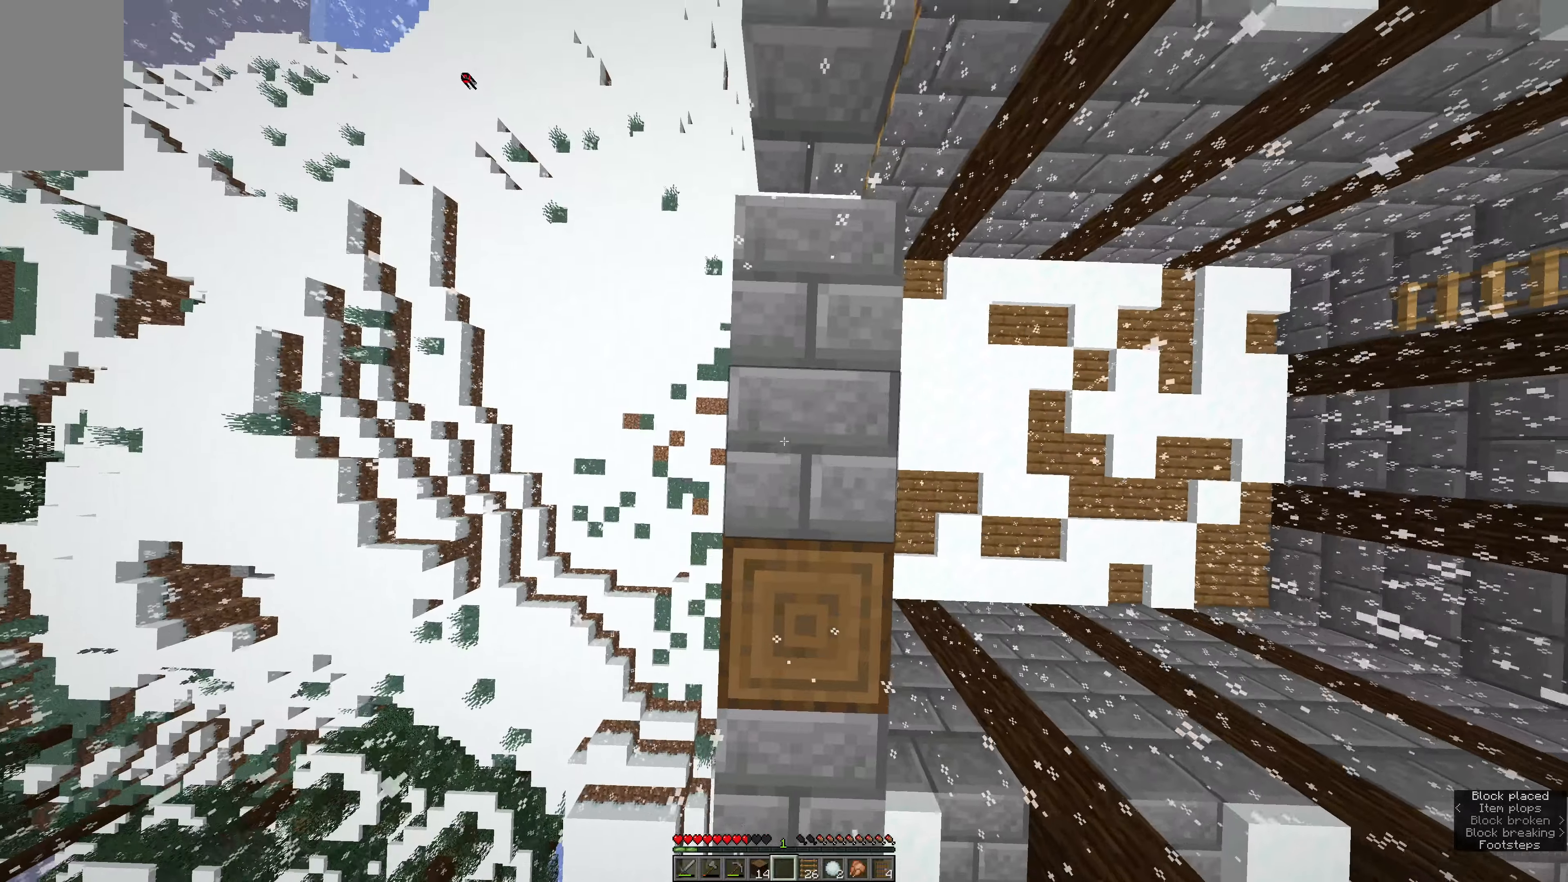
{"keys": ["e", "space"], "mouse": ["right"], "events": [[266, "space", "down"], [366, "mouse_right", "down"], [383, "e", "down"], [433, "w", "up"]]}
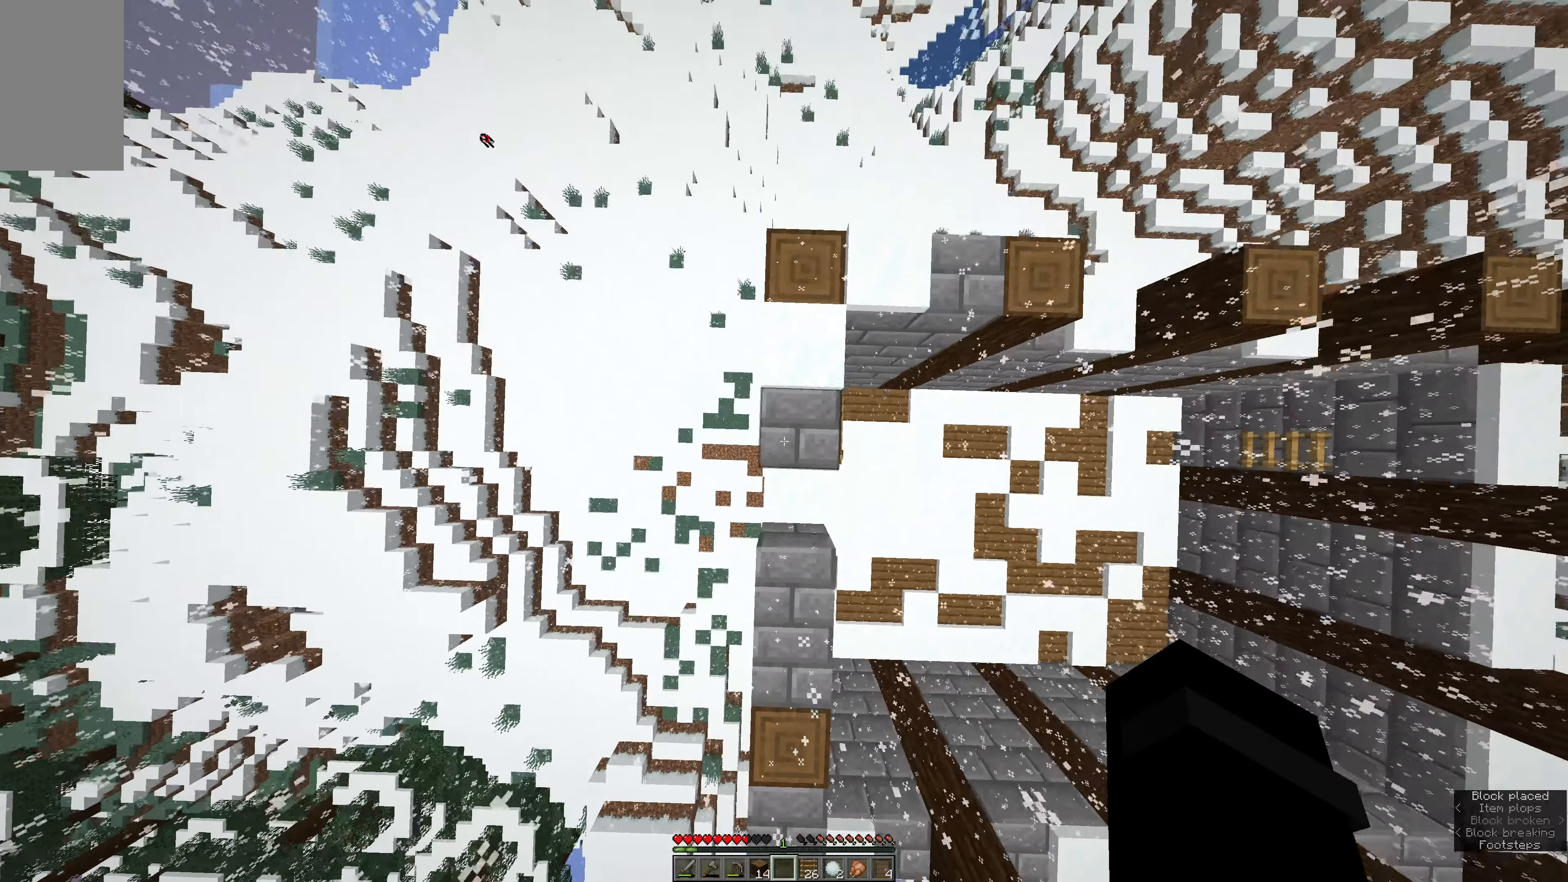
{"keys": [], "mouse": ["right"], "events": [[50, "space", "up"], [166, "mouse_right", "up"], [350, "e", "up"], [466, "mouse_right", "down"]]}
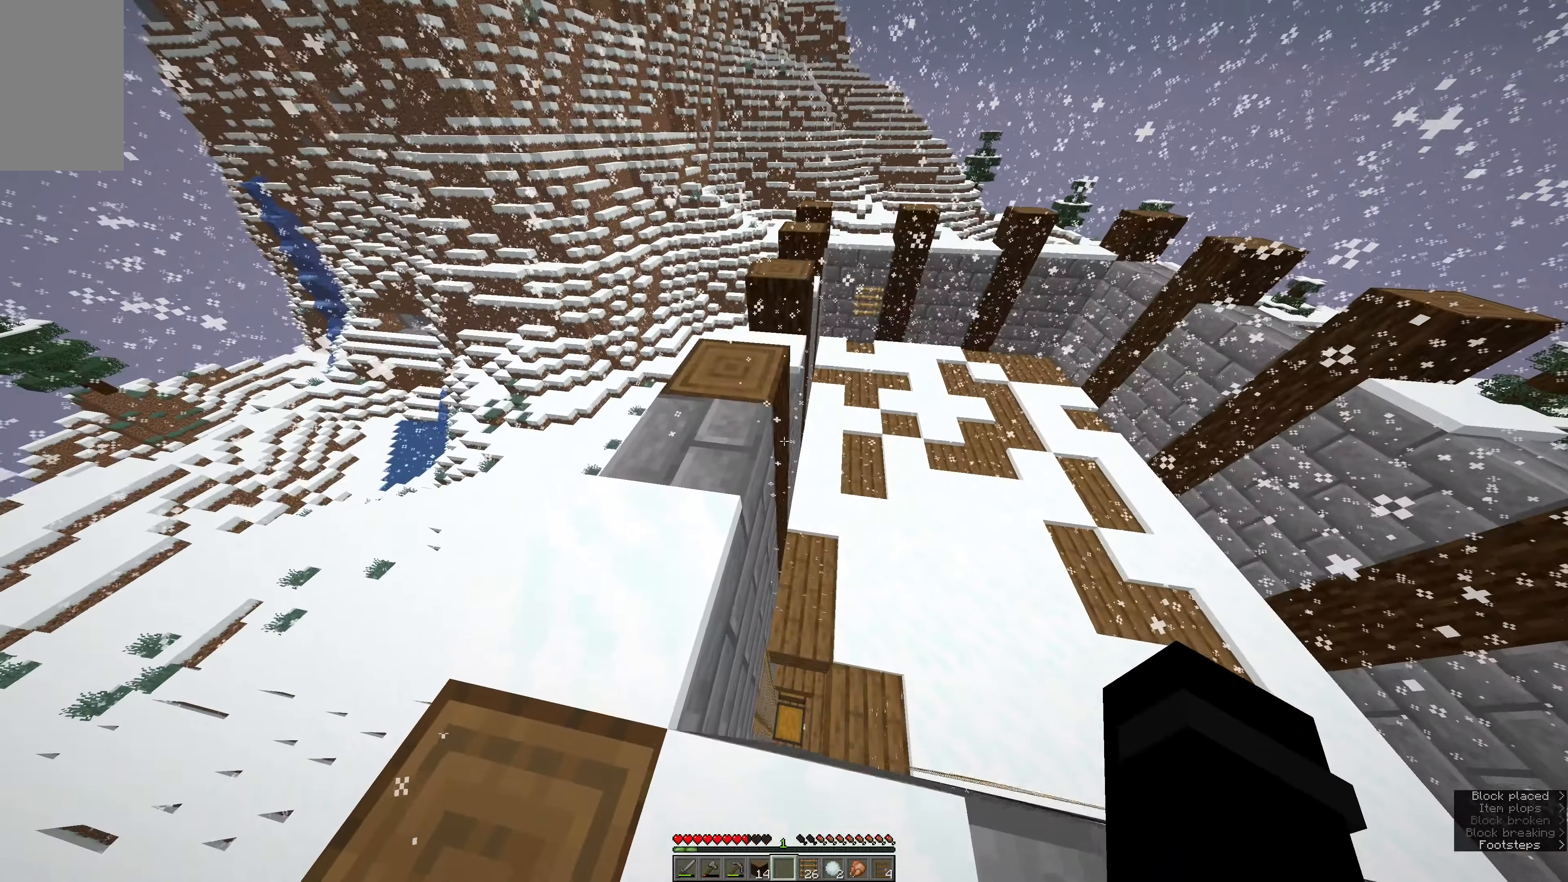
{"keys": [], "mouse": ["right"], "events": [[133, "mouse_right", "up"], [350, "mouse_right", "down"]]}
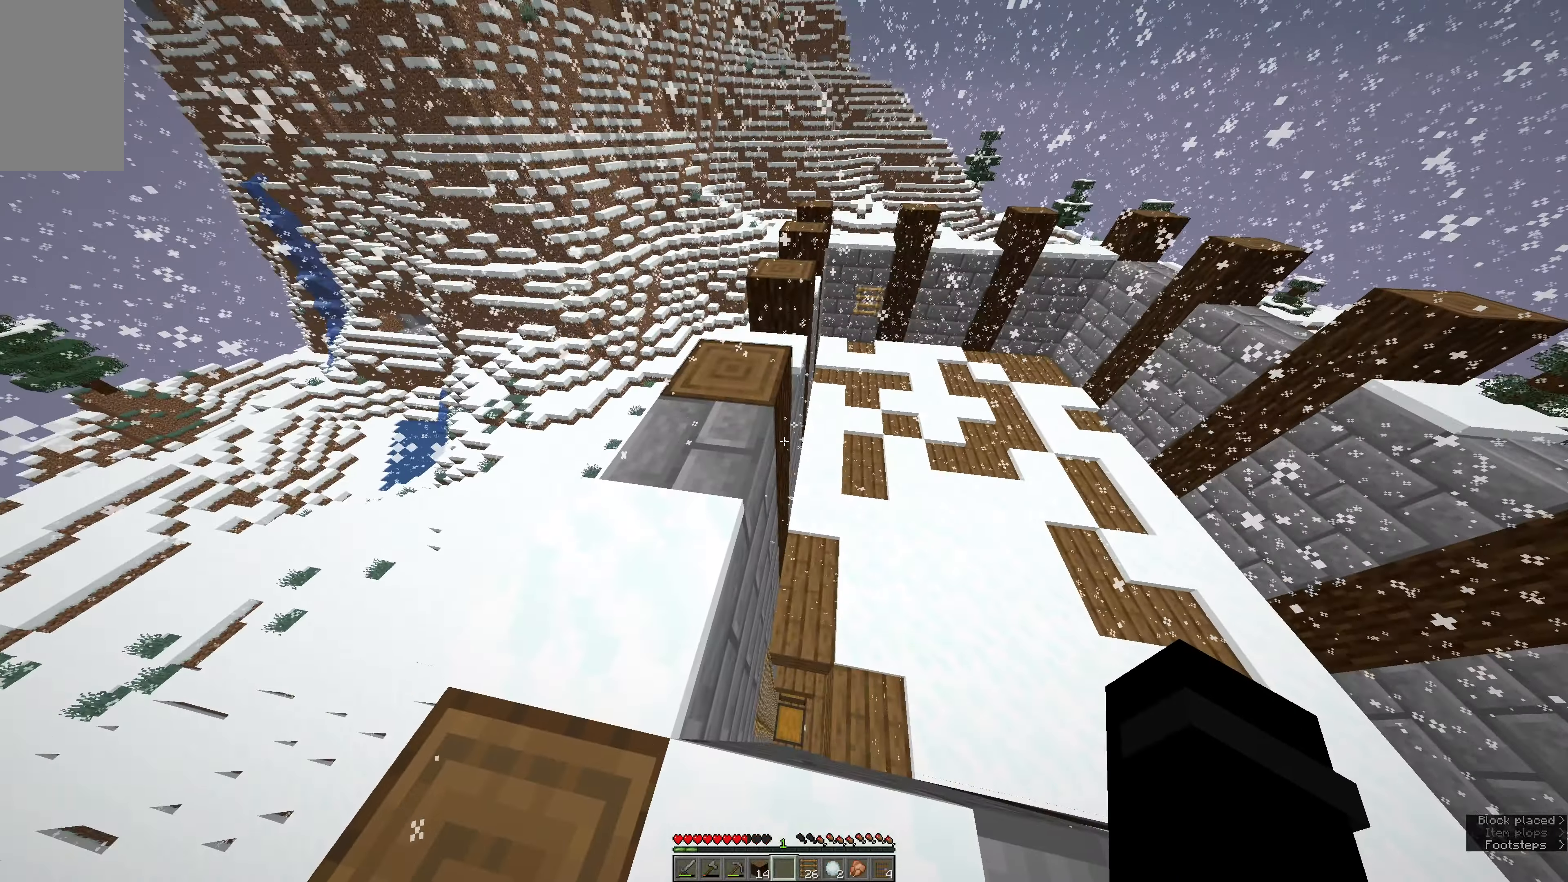
{"keys": [], "mouse": [], "events": [[16, "mouse_right", "up"], [83, "mouse_right", "down"], [133, "mouse_right", "up"]]}
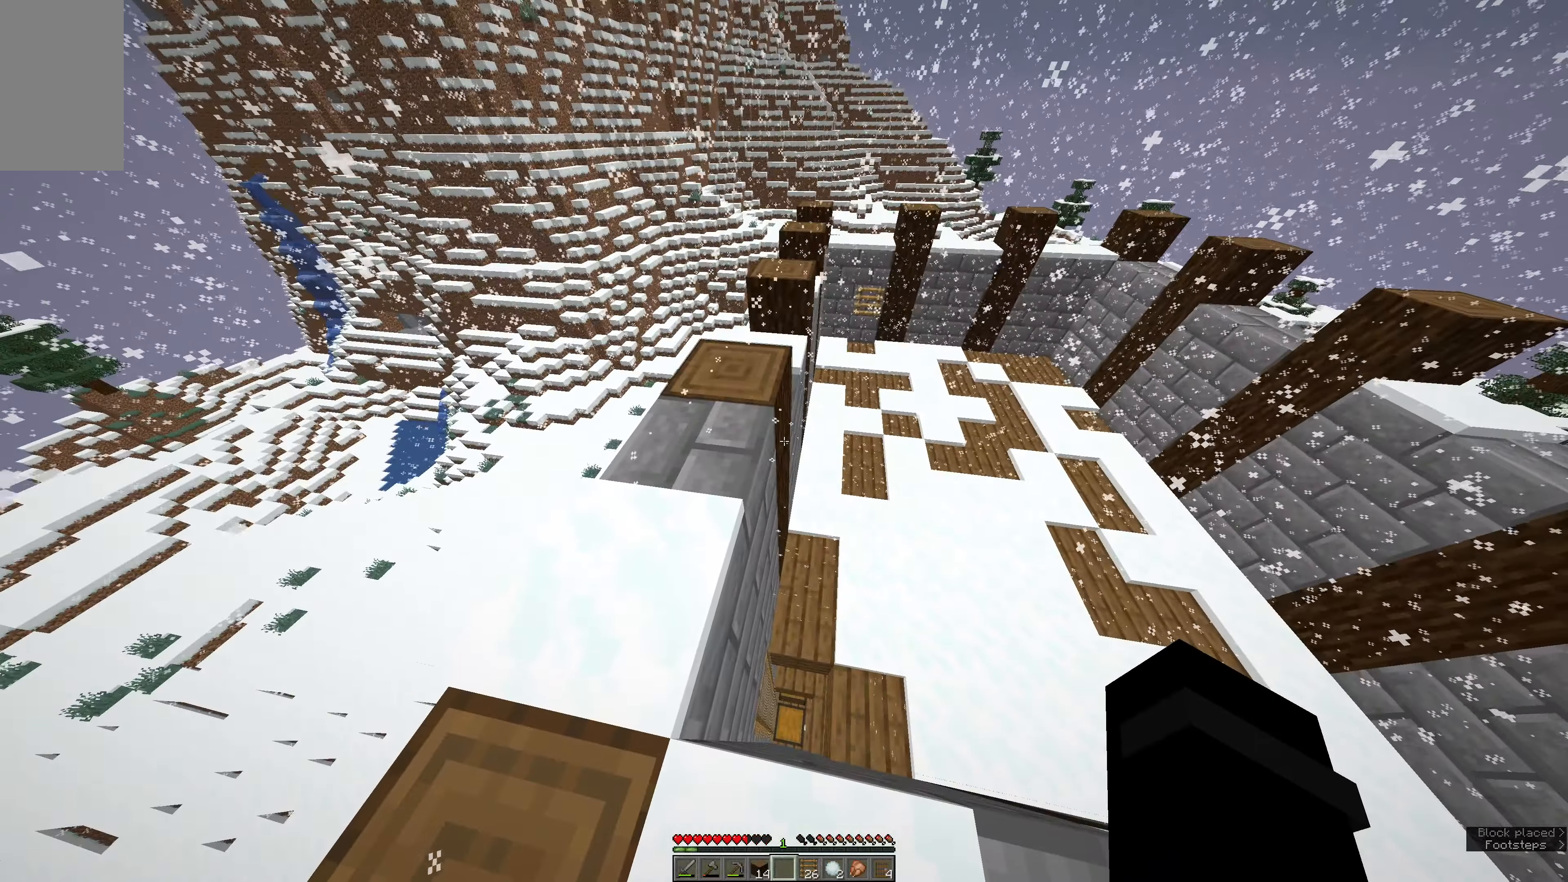
{"keys": [], "mouse": [], "events": []}
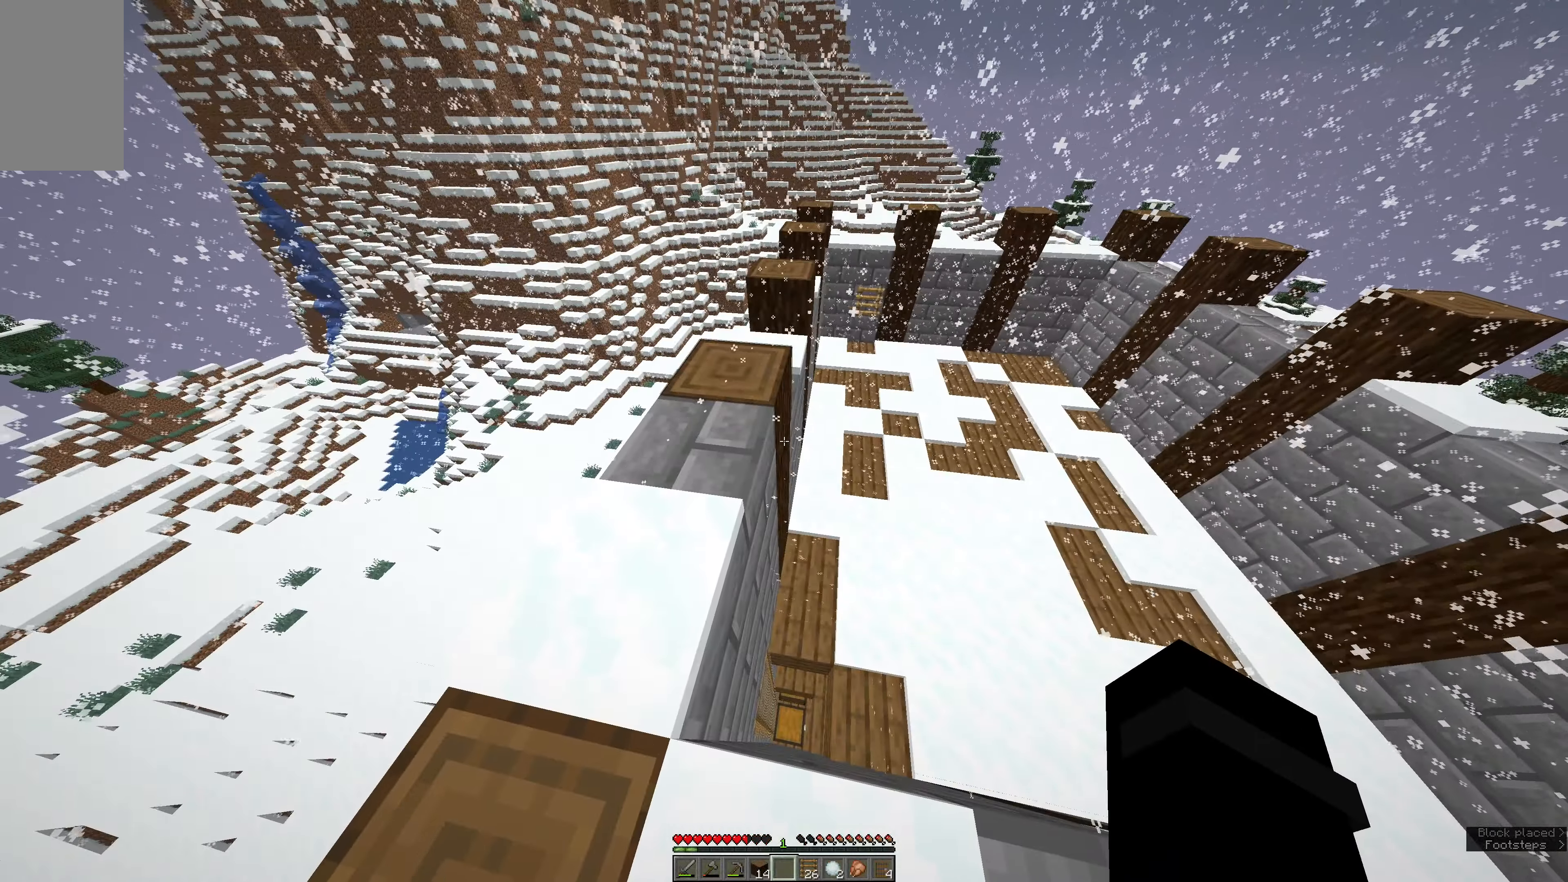
{"keys": [], "mouse": [], "events": []}